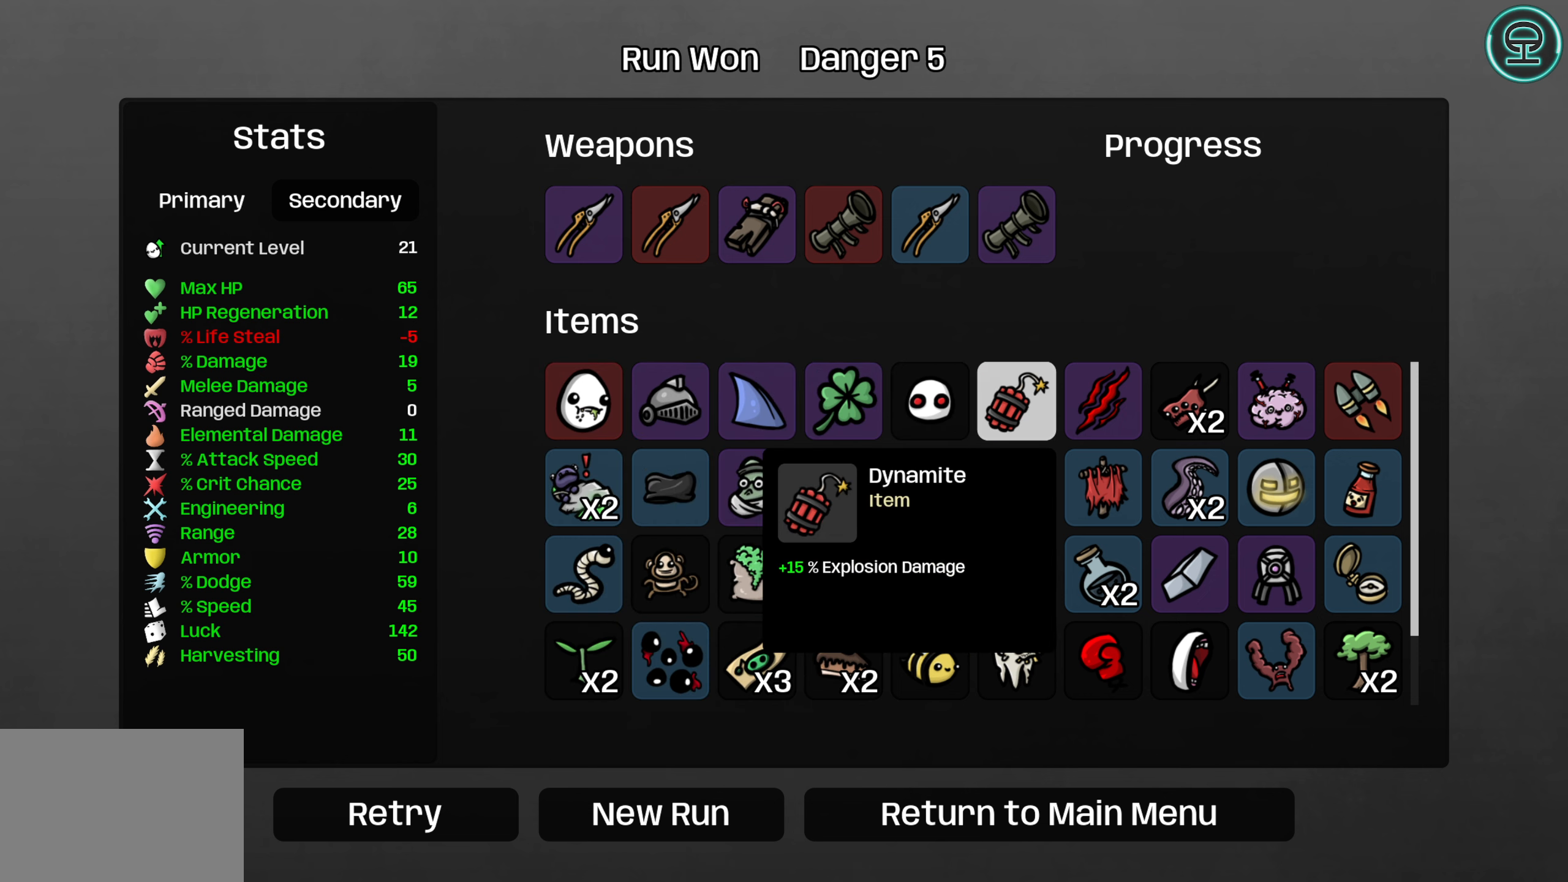
Gameplay with a controller (Xbox layout); each line is a JSON object with the inputs held at the frame after it. "events" lists button and stick changes between this image and that frame as [ms after this image, input, new state], when the widget could be followed in between. Not read: L3 R3 right_stick.
{"buttons": [], "left_stick": "center", "events": [[184, "DPAD_RIGHT", "down"], [317, "DPAD_RIGHT", "up"]]}
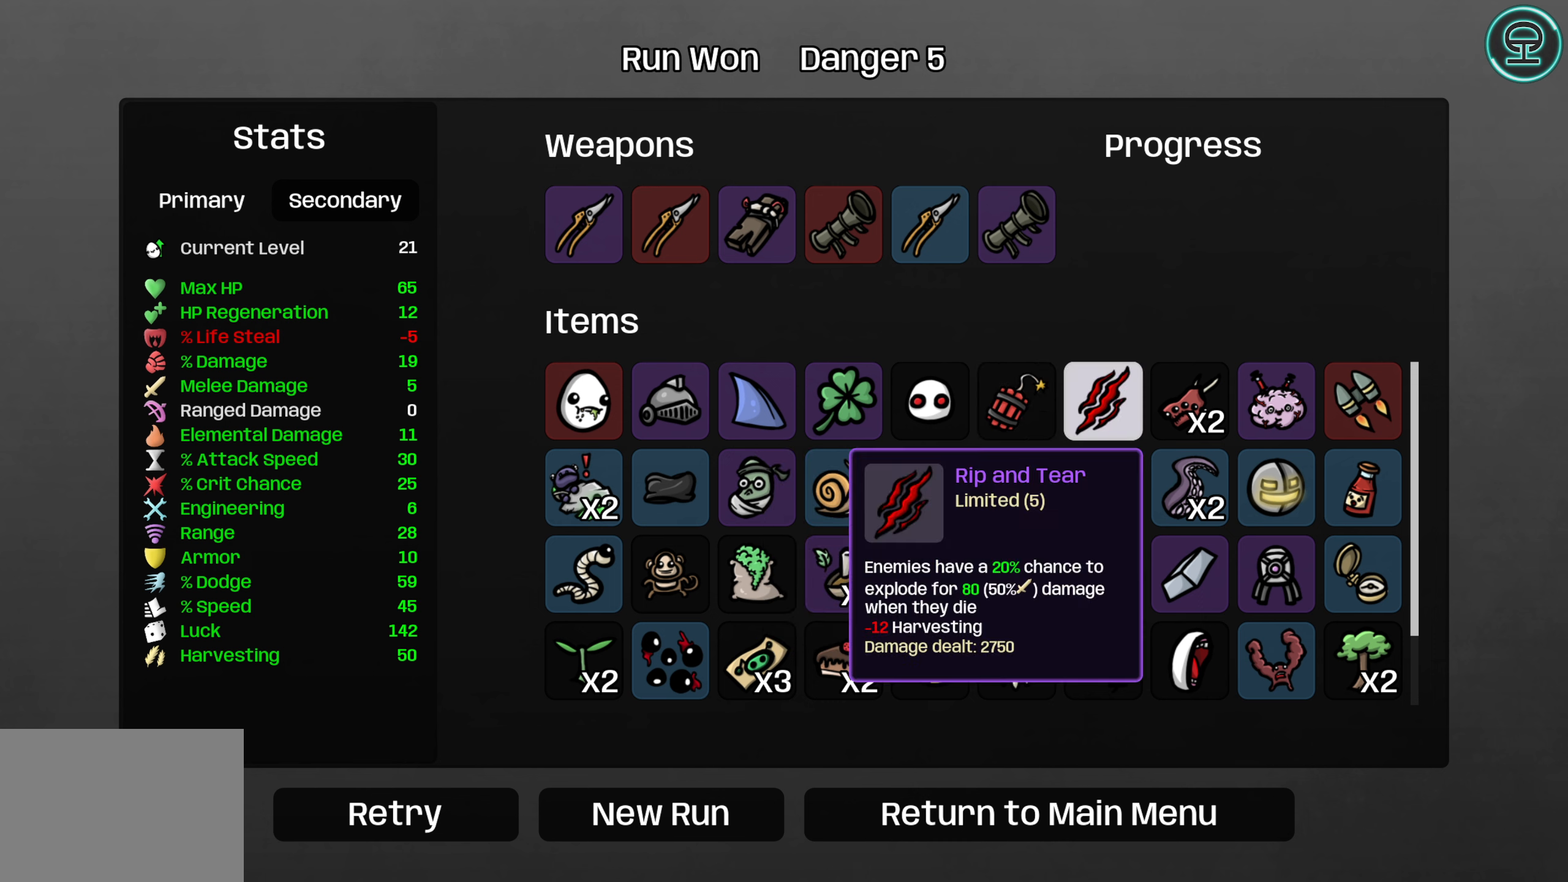
{"buttons": ["DPAD_RIGHT"], "left_stick": "center", "events": [[50, "DPAD_RIGHT", "down"], [134, "DPAD_RIGHT", "up"], [450, "DPAD_RIGHT", "down"]]}
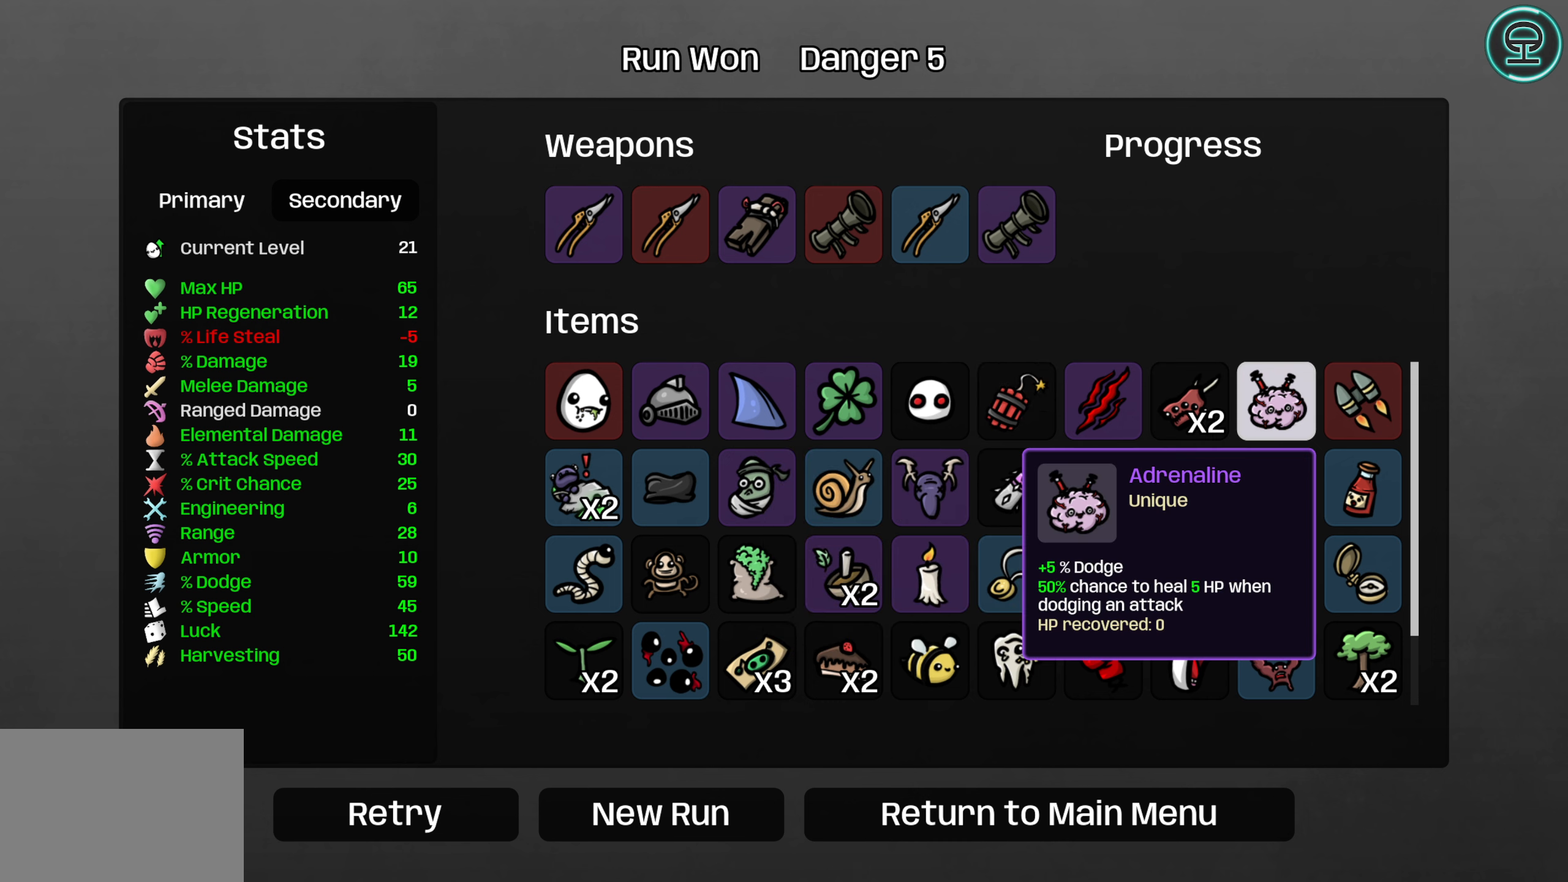
{"buttons": [], "left_stick": "center", "events": [[34, "DPAD_RIGHT", "up"], [384, "DPAD_RIGHT", "down"], [484, "DPAD_RIGHT", "up"]]}
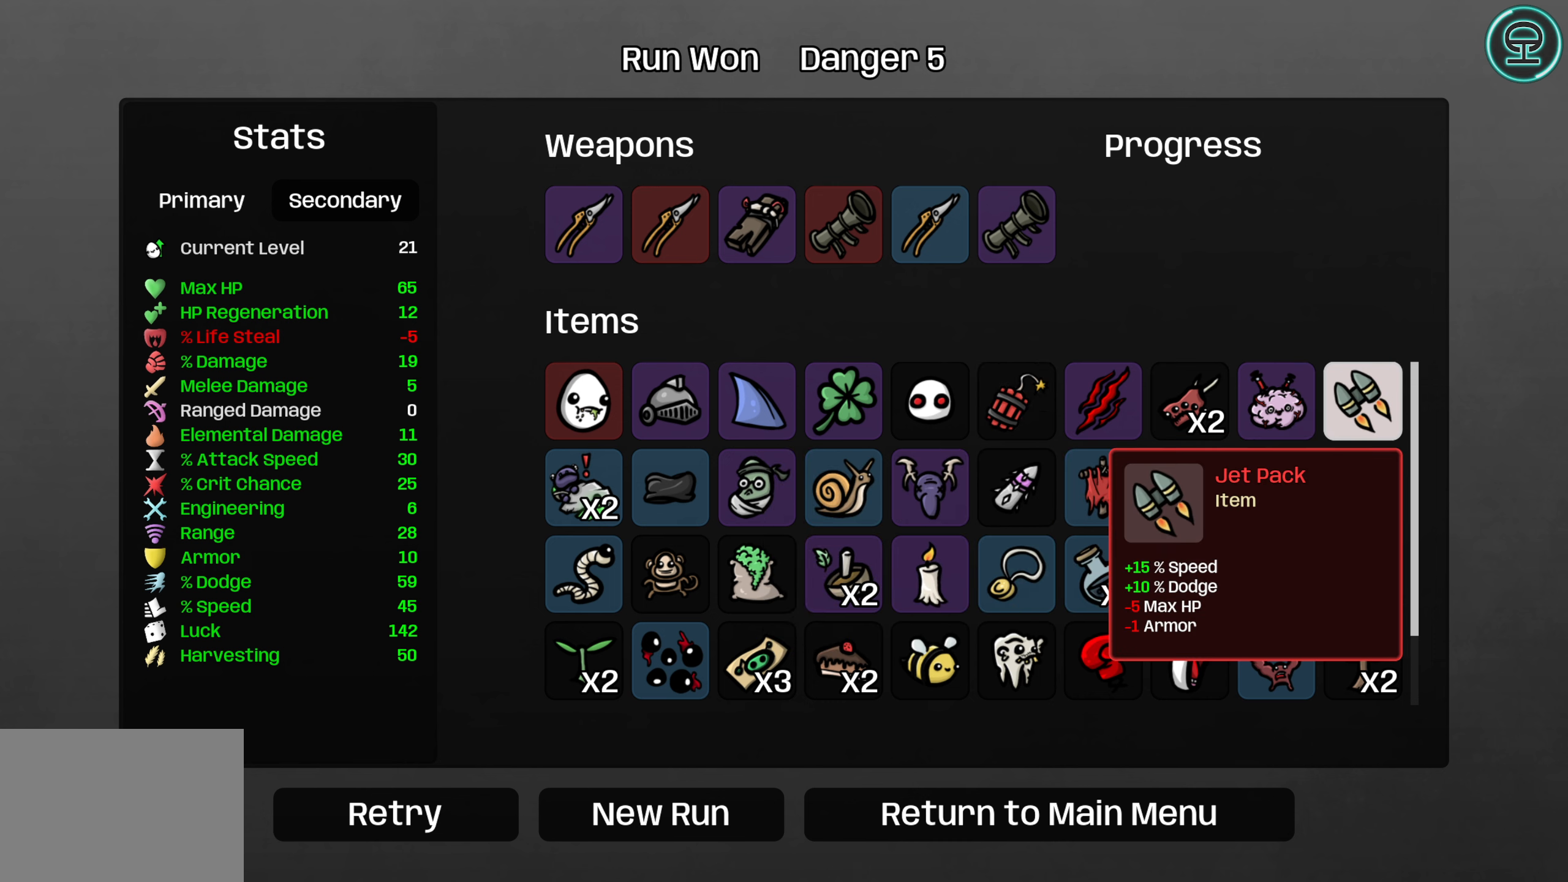
{"buttons": [], "left_stick": "center", "events": [[317, "DPAD_DOWN", "down"], [384, "DPAD_DOWN", "up"]]}
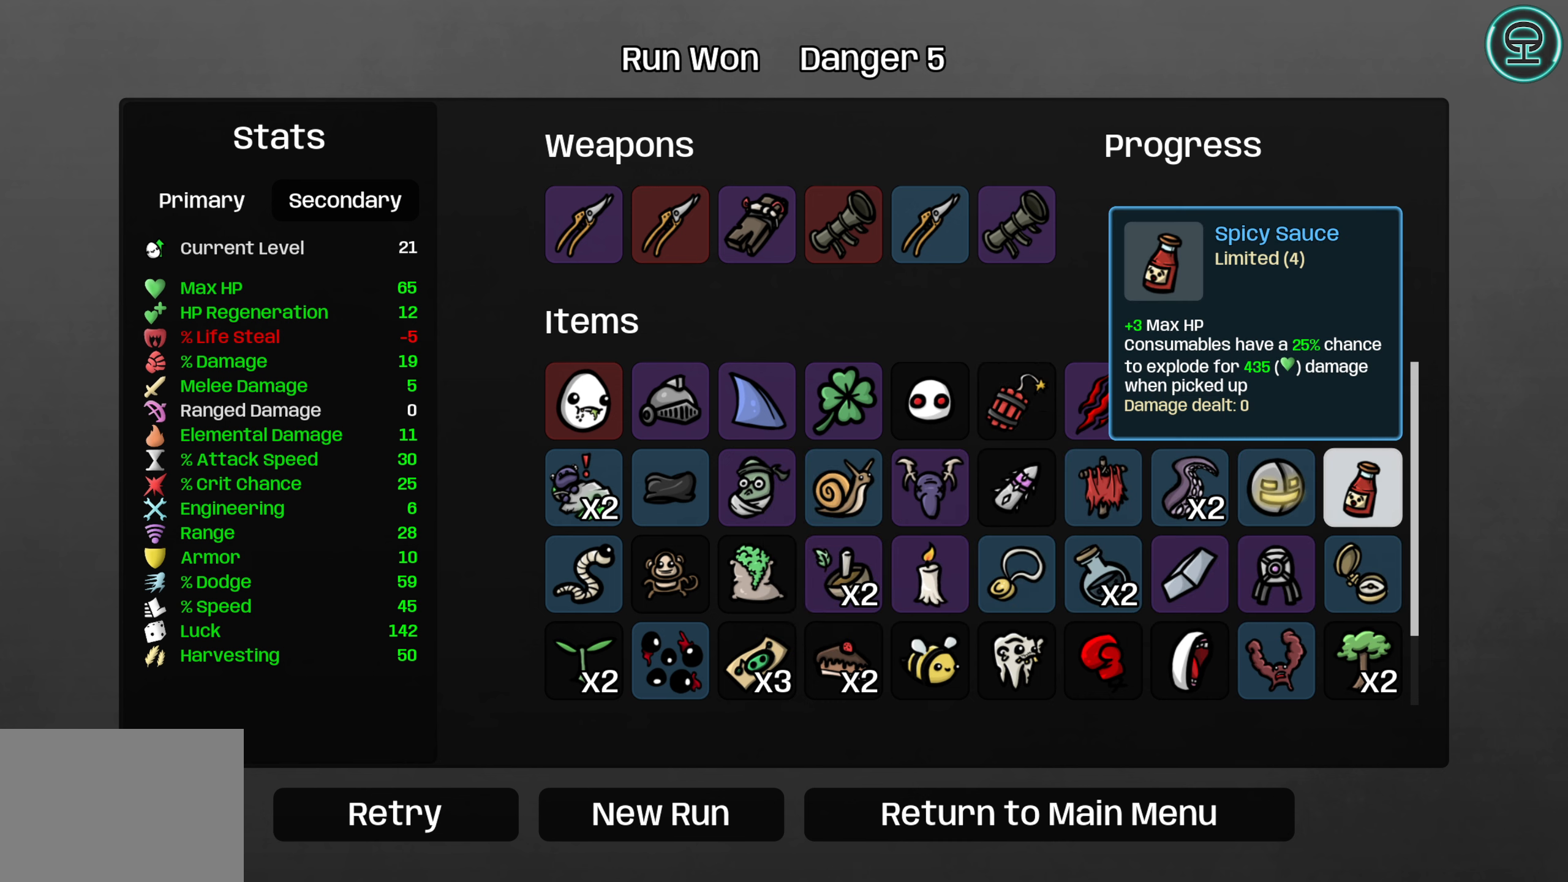
{"buttons": [], "left_stick": "center", "events": [[234, "DPAD_LEFT", "down"], [350, "DPAD_LEFT", "up"]]}
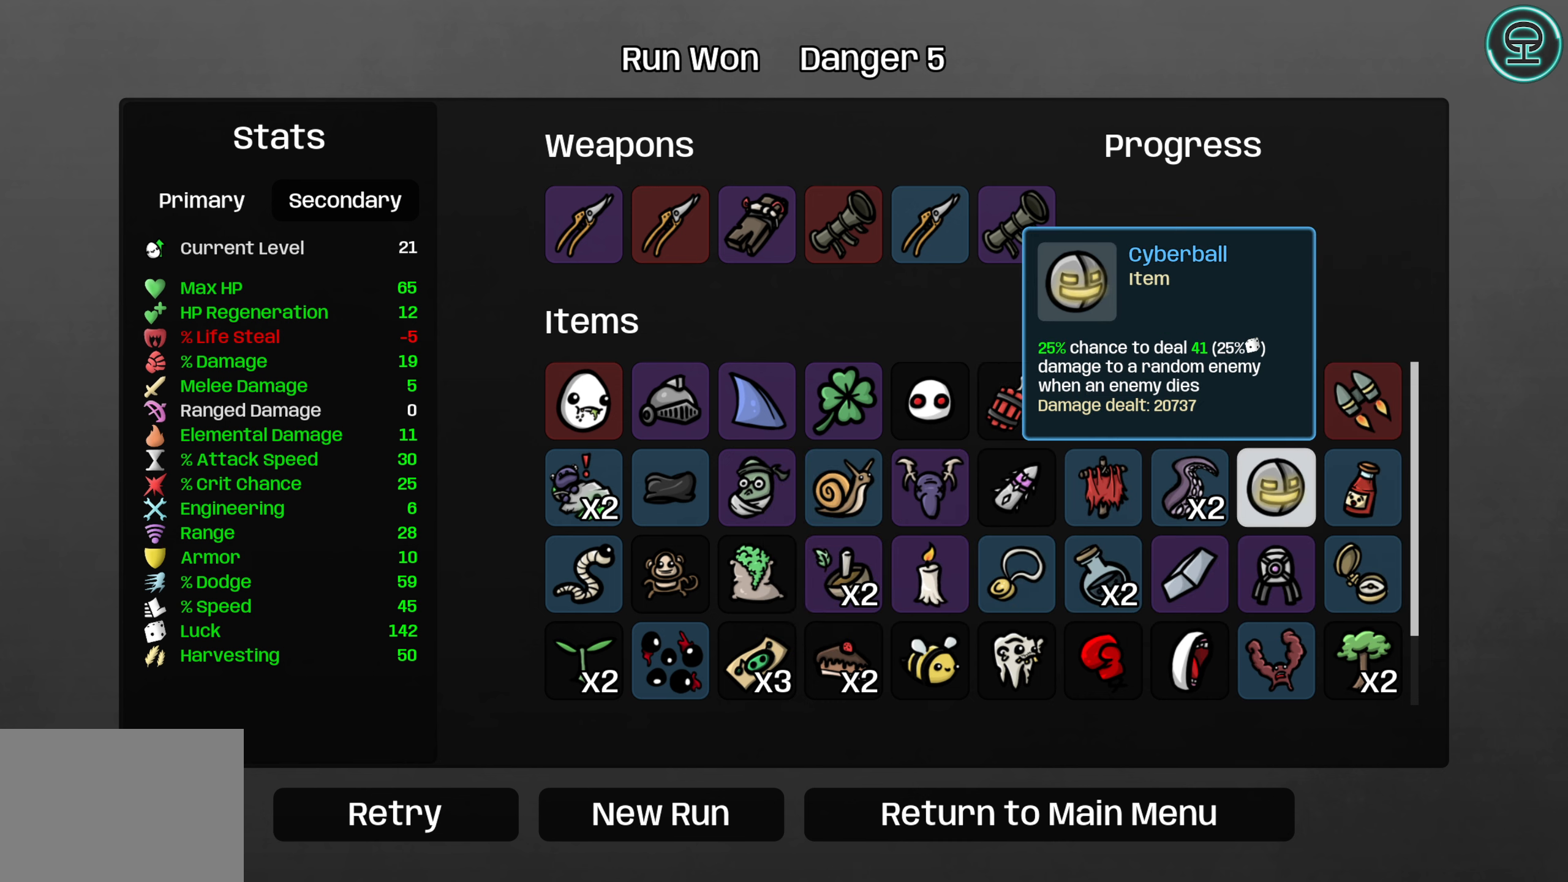
{"buttons": [], "left_stick": "center", "events": [[200, "DPAD_LEFT", "down"], [300, "DPAD_LEFT", "up"]]}
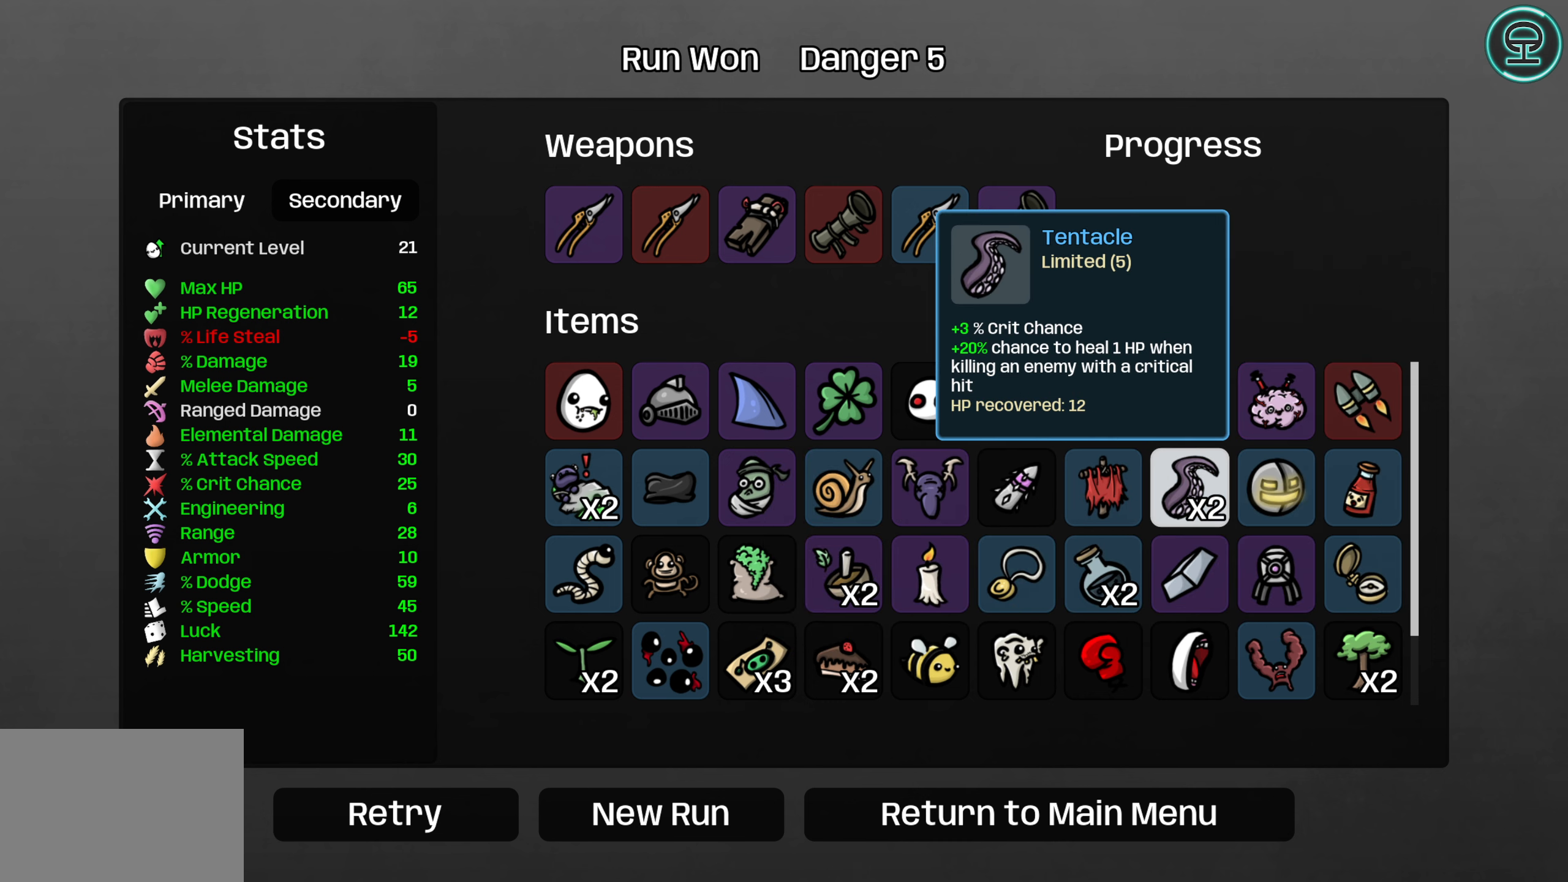
{"buttons": ["DPAD_LEFT"], "left_stick": "center", "events": [[117, "DPAD_LEFT", "down"], [200, "DPAD_LEFT", "up"], [500, "DPAD_LEFT", "down"]]}
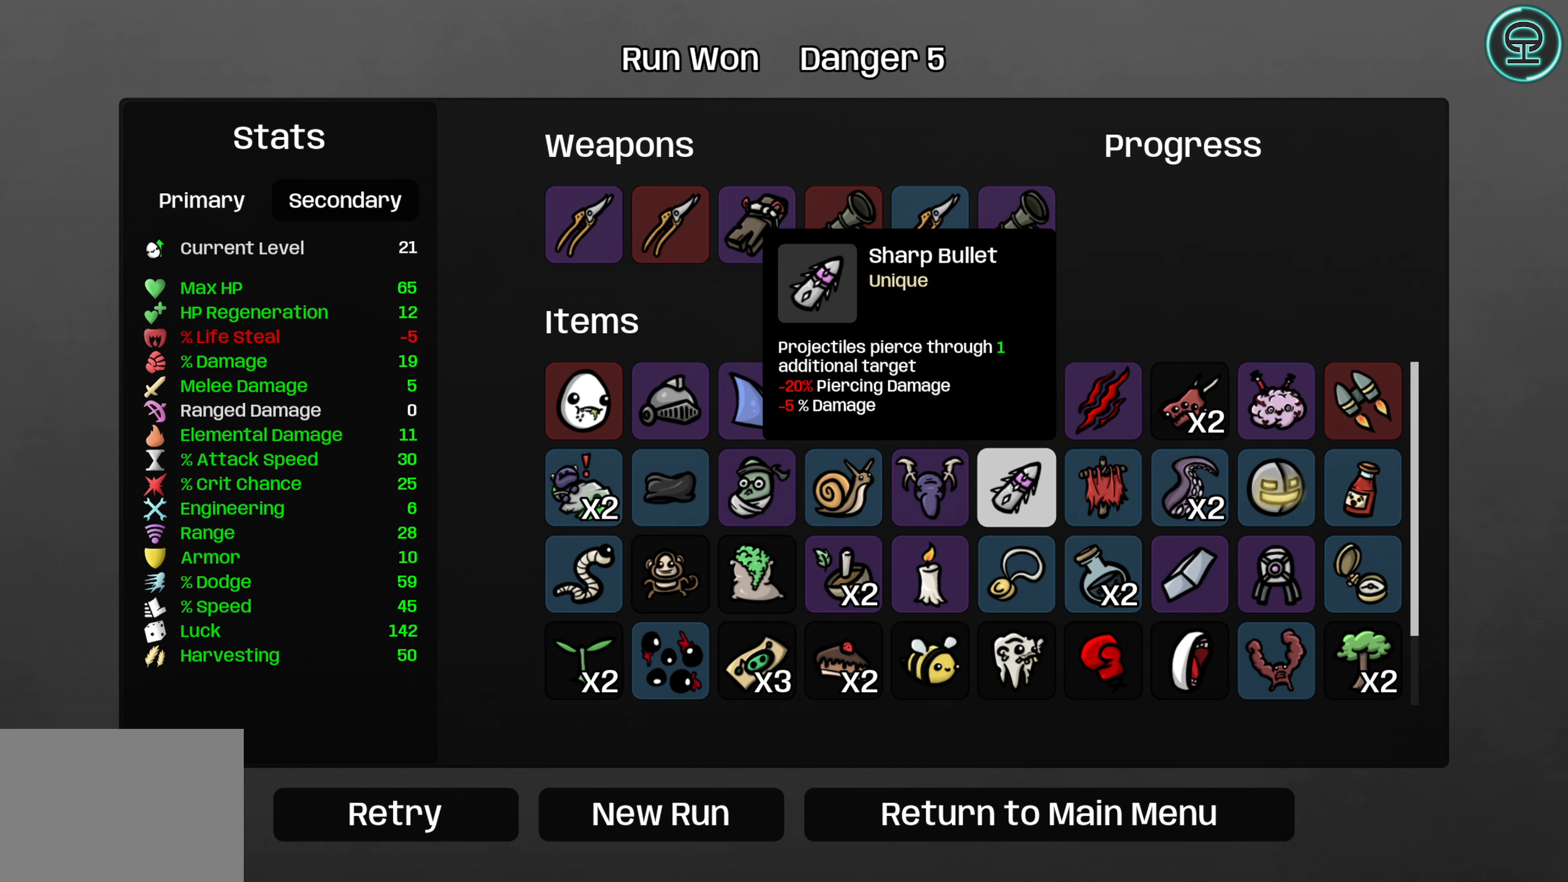
{"buttons": ["DPAD_LEFT"], "left_stick": "center", "events": [[84, "DPAD_LEFT", "up"], [434, "DPAD_LEFT", "down"]]}
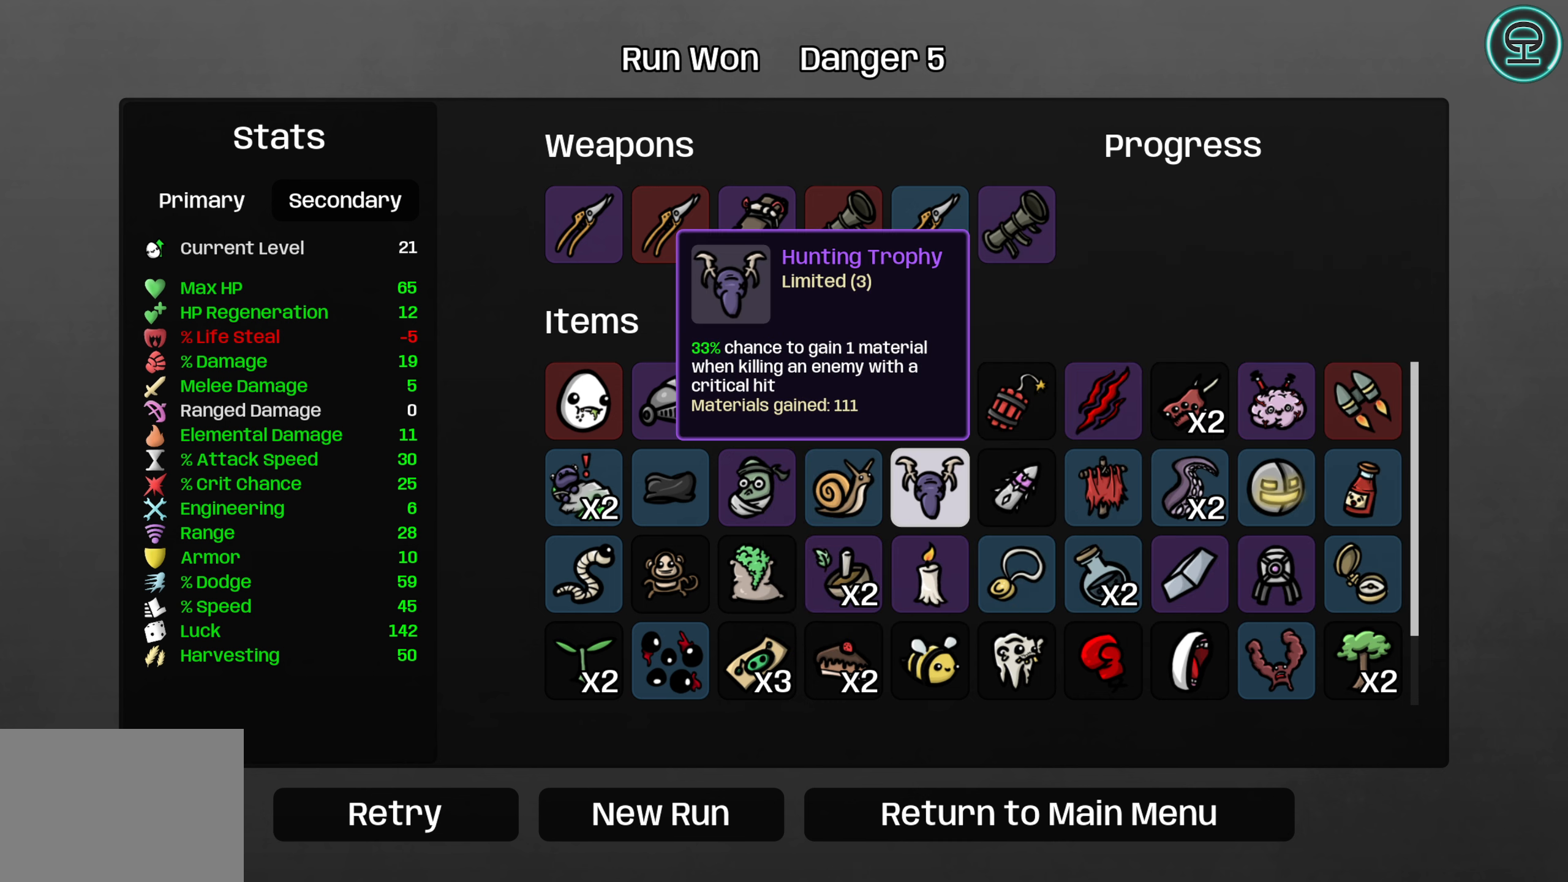
{"buttons": [], "left_stick": "center", "events": [[17, "DPAD_LEFT", "up"], [267, "DPAD_LEFT", "down"], [350, "DPAD_LEFT", "up"]]}
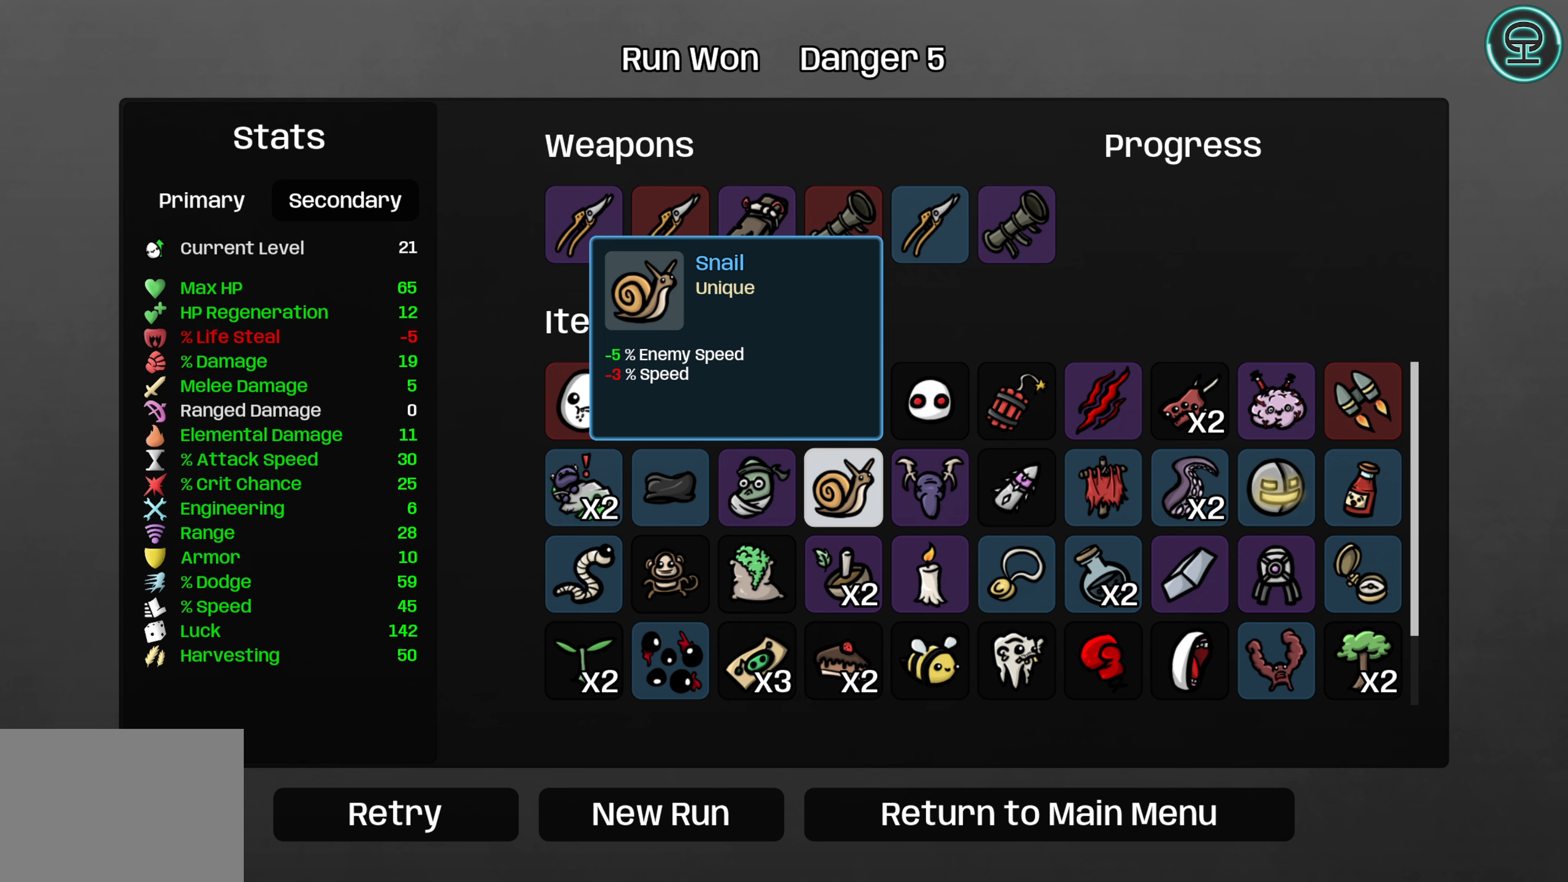
{"buttons": [], "left_stick": "center", "events": [[183, "DPAD_LEFT", "down"], [300, "DPAD_LEFT", "up"]]}
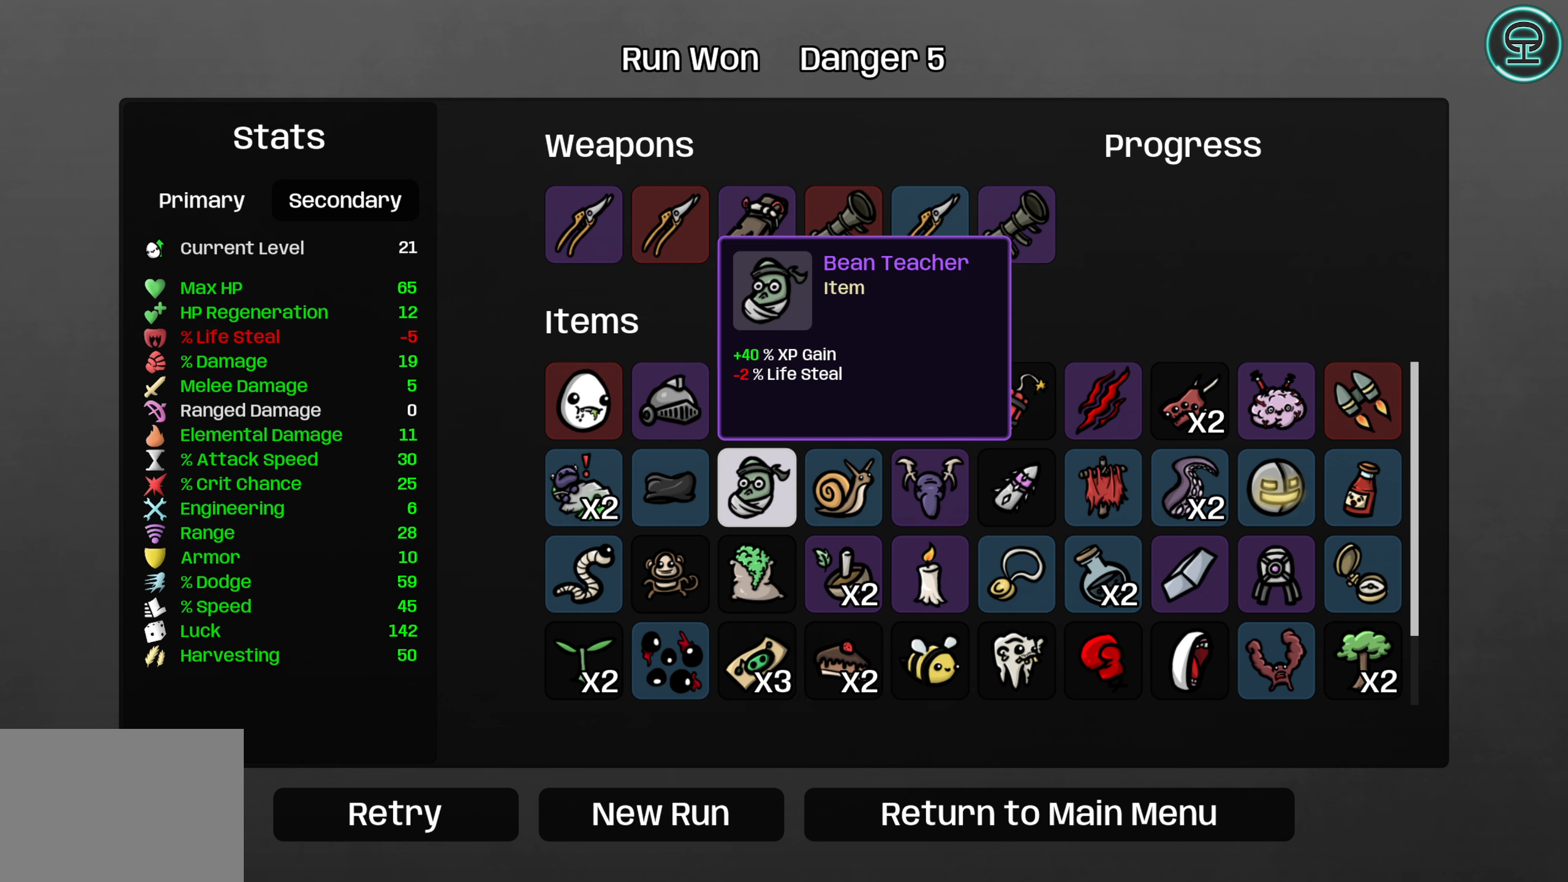
{"buttons": ["DPAD_LEFT"], "left_stick": "center", "events": [[66, "DPAD_LEFT", "down"], [183, "DPAD_LEFT", "up"], [466, "DPAD_LEFT", "down"]]}
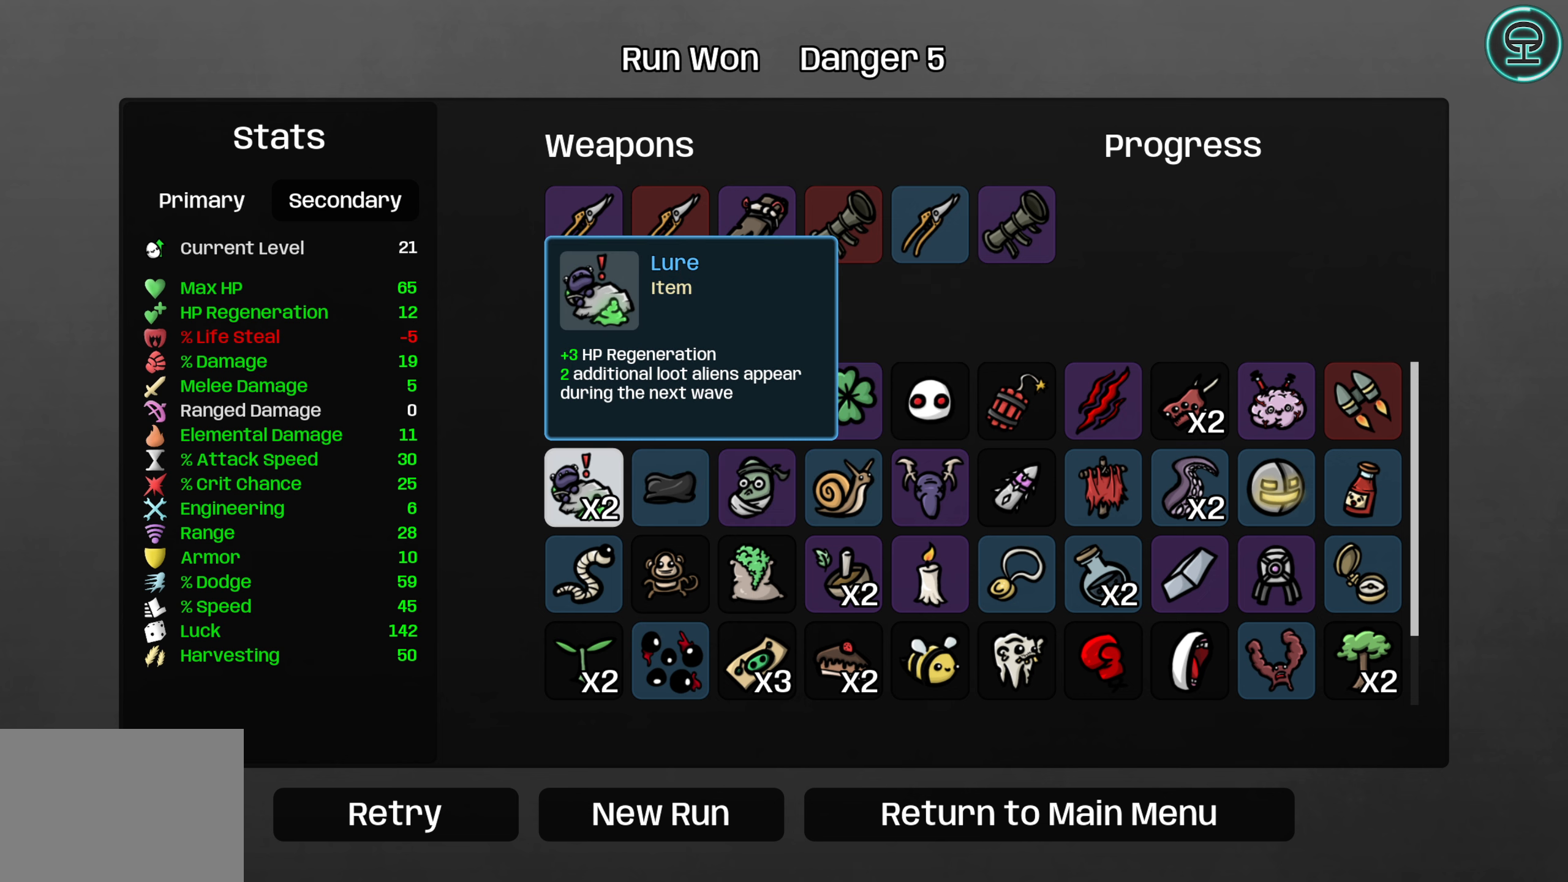
{"buttons": [], "left_stick": "center", "events": [[100, "DPAD_LEFT", "up"], [383, "DPAD_DOWN", "down"], [500, "DPAD_DOWN", "up"]]}
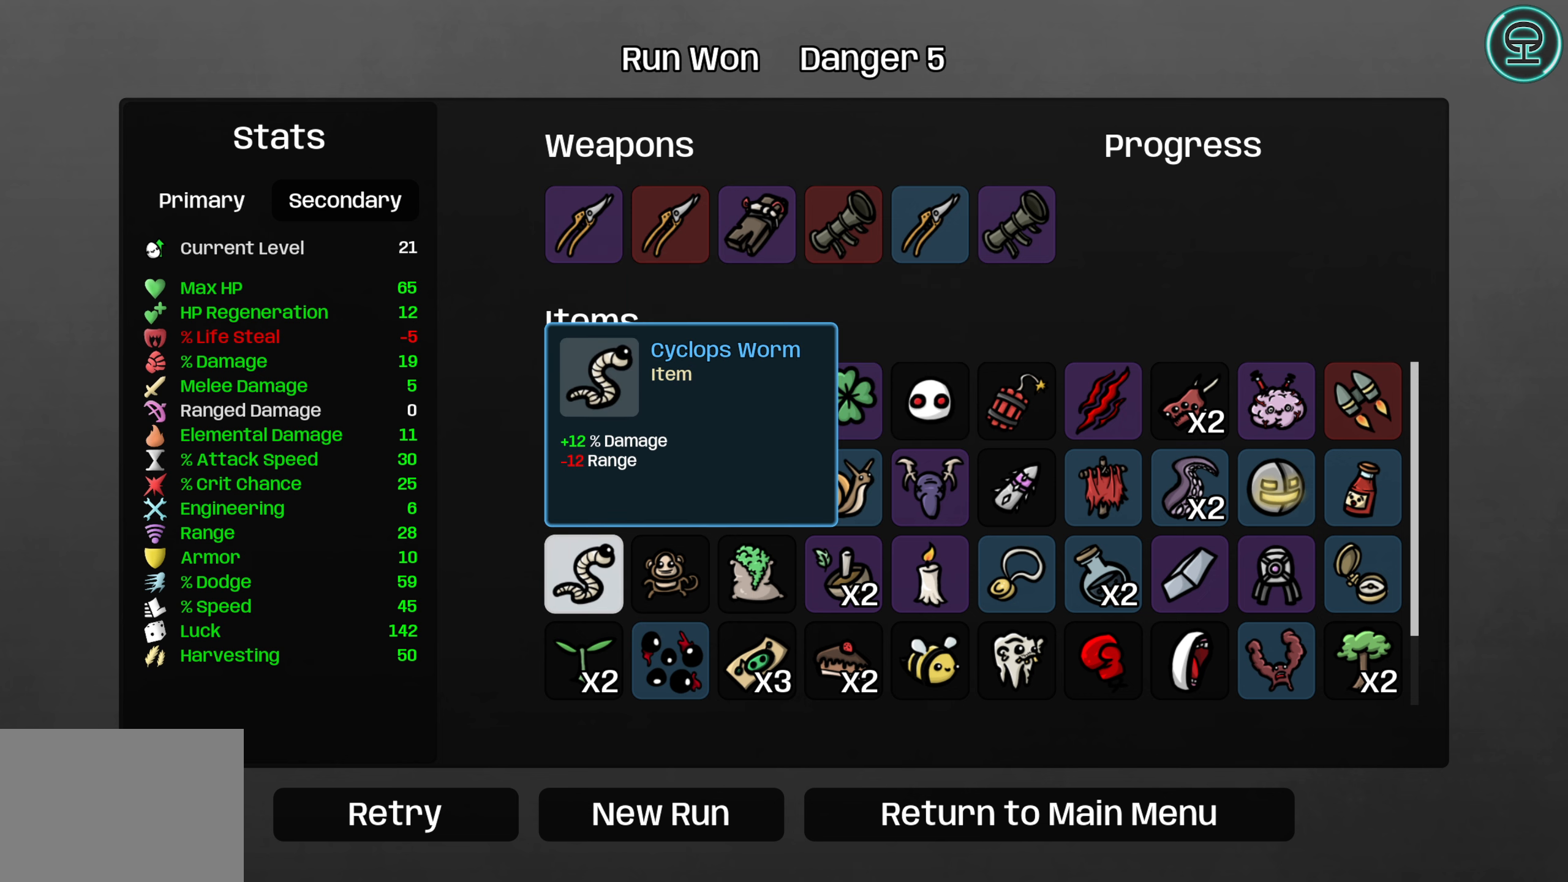
{"buttons": [], "left_stick": "center", "events": [[333, "DPAD_RIGHT", "down"], [433, "DPAD_RIGHT", "up"]]}
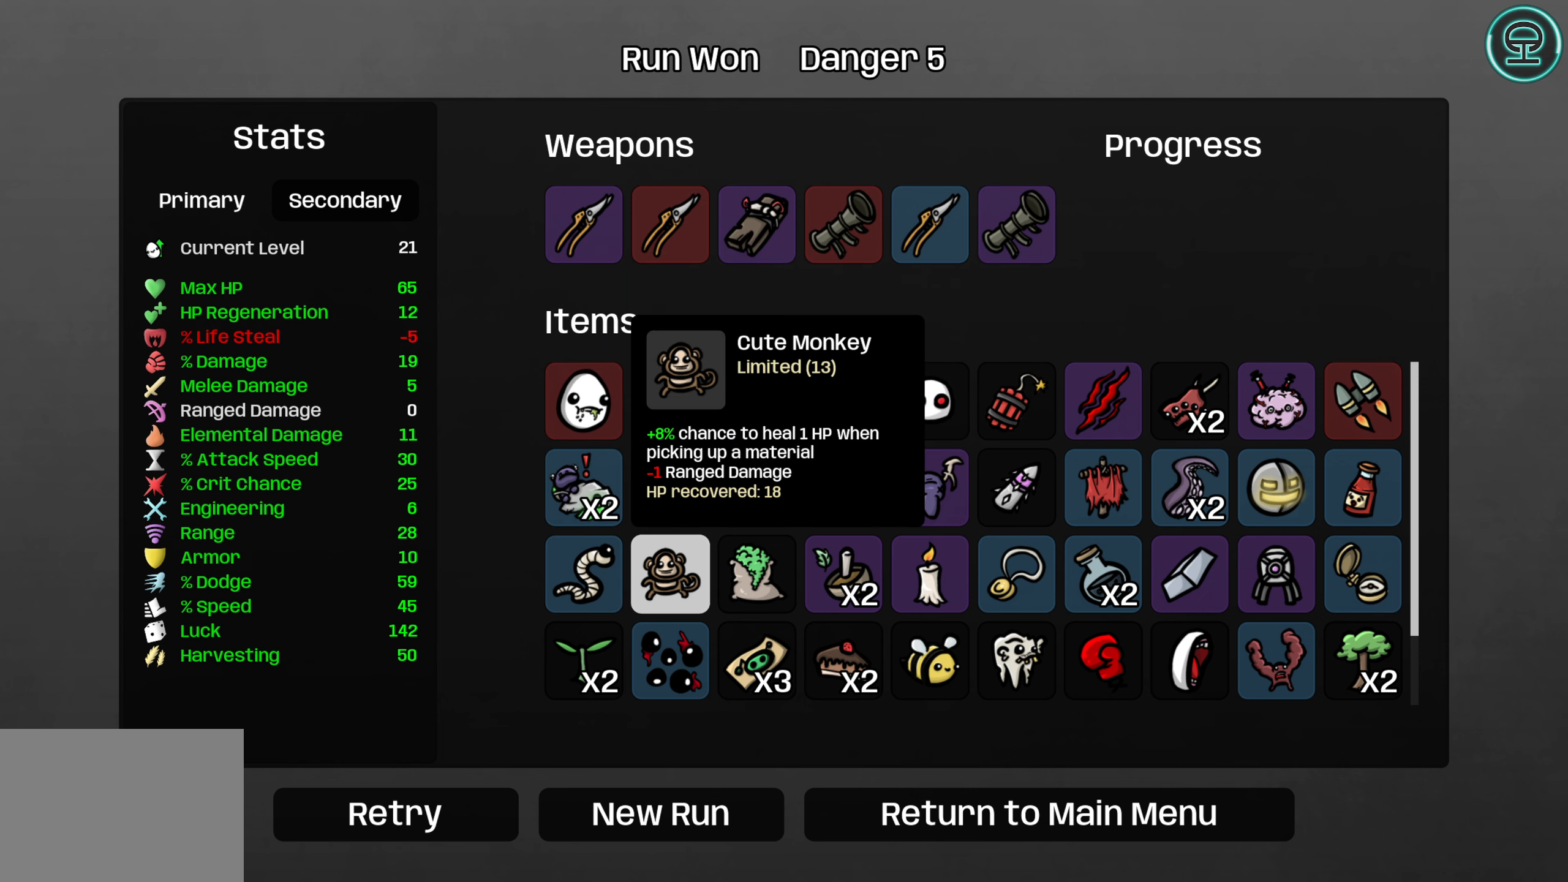
{"buttons": [], "left_stick": "center", "events": [[233, "DPAD_RIGHT", "down"], [316, "DPAD_RIGHT", "up"]]}
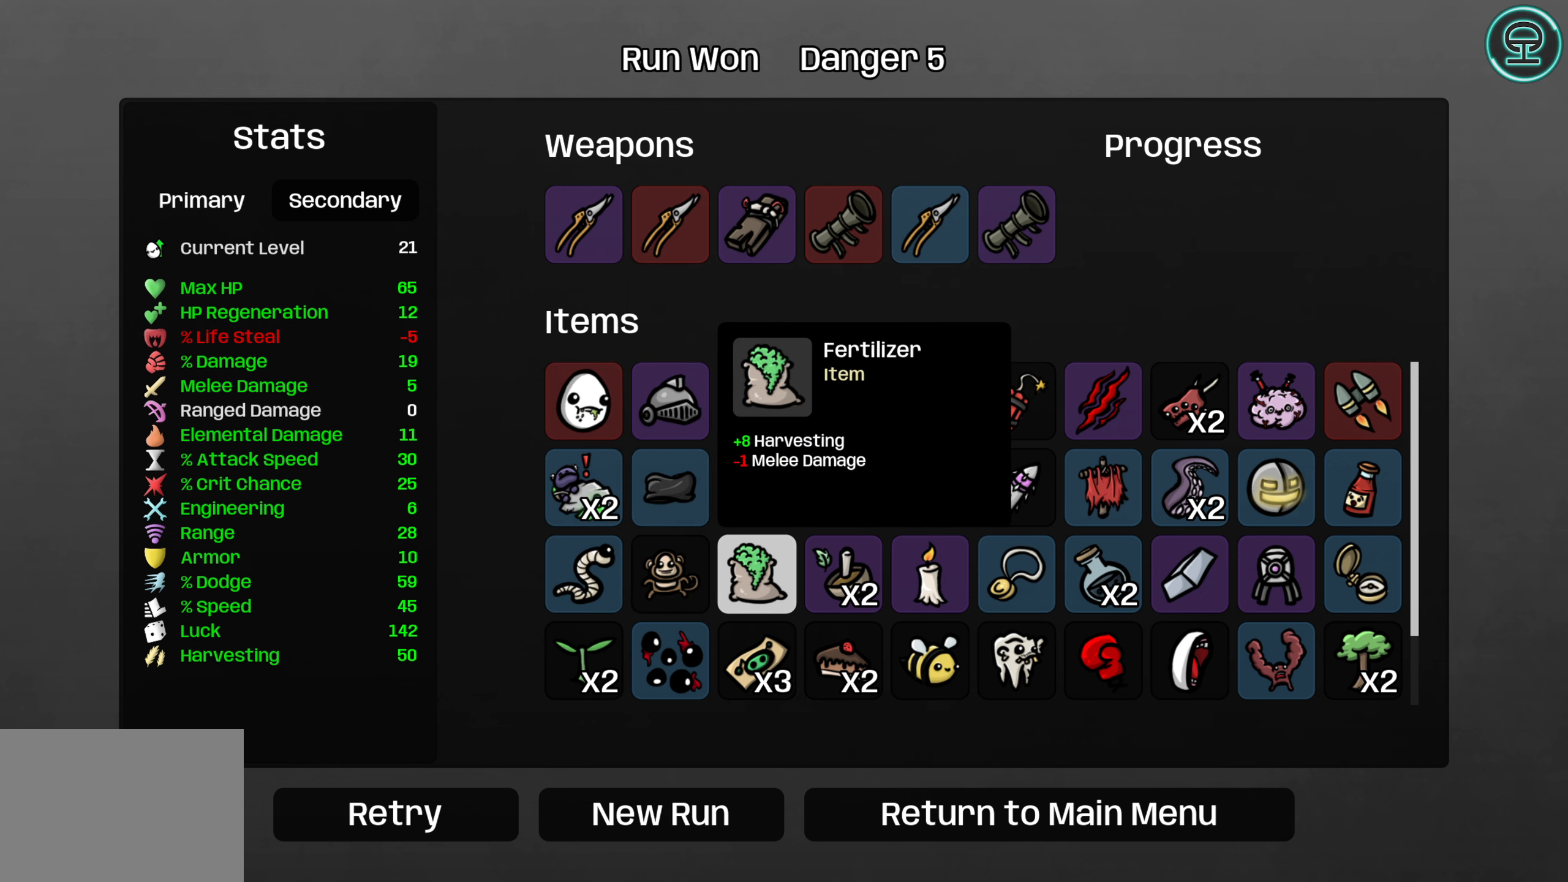
{"buttons": [], "left_stick": "center", "events": [[150, "DPAD_RIGHT", "down"], [233, "DPAD_RIGHT", "up"]]}
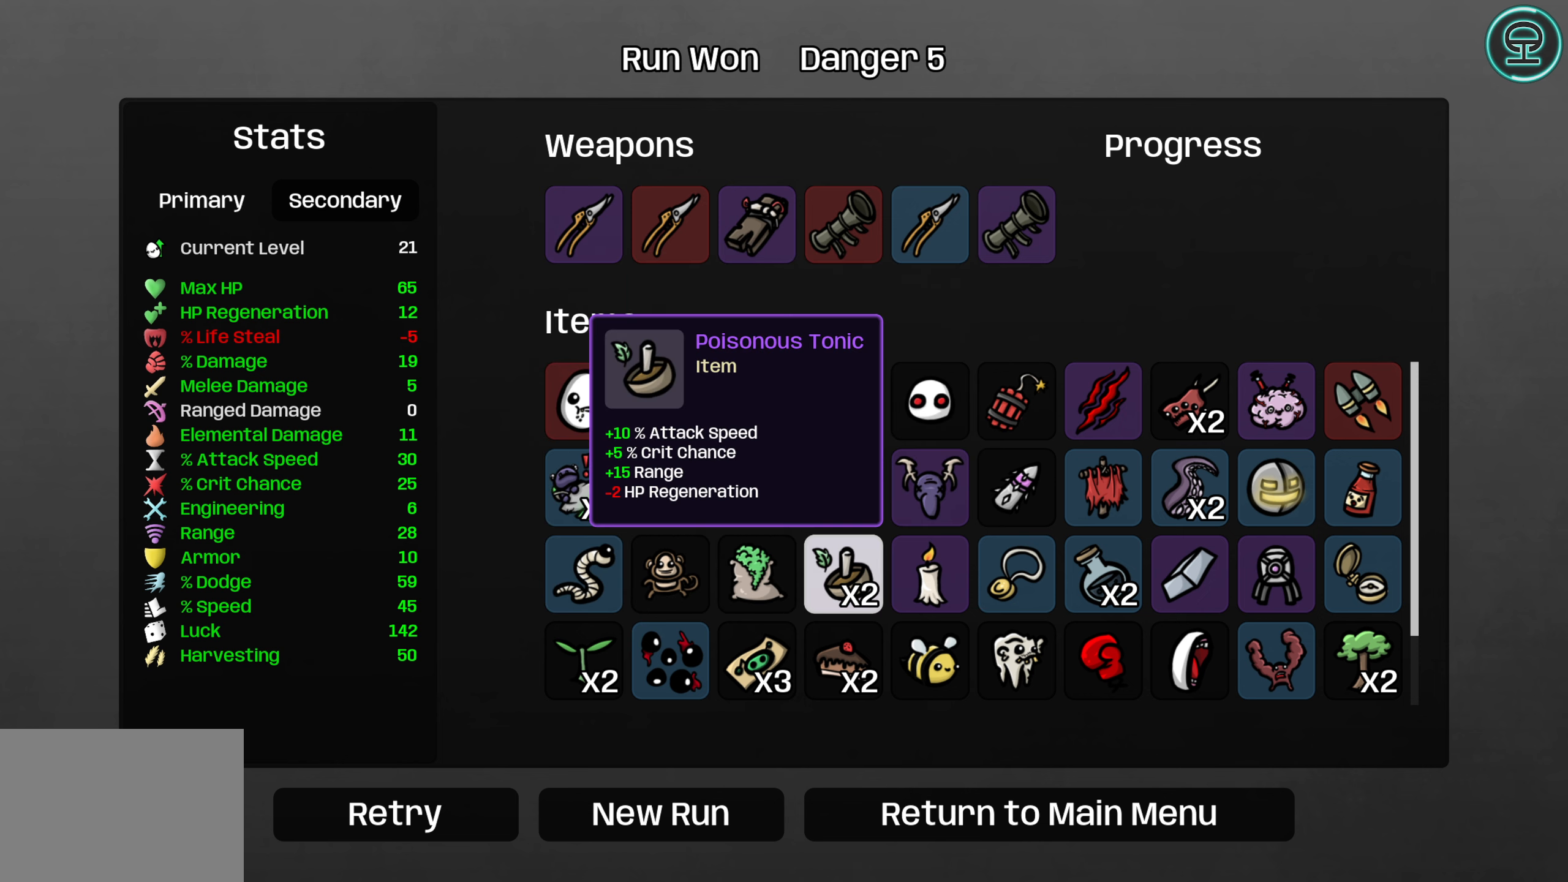
{"buttons": [], "left_stick": "center", "events": [[50, "DPAD_RIGHT", "down"], [150, "DPAD_RIGHT", "up"]]}
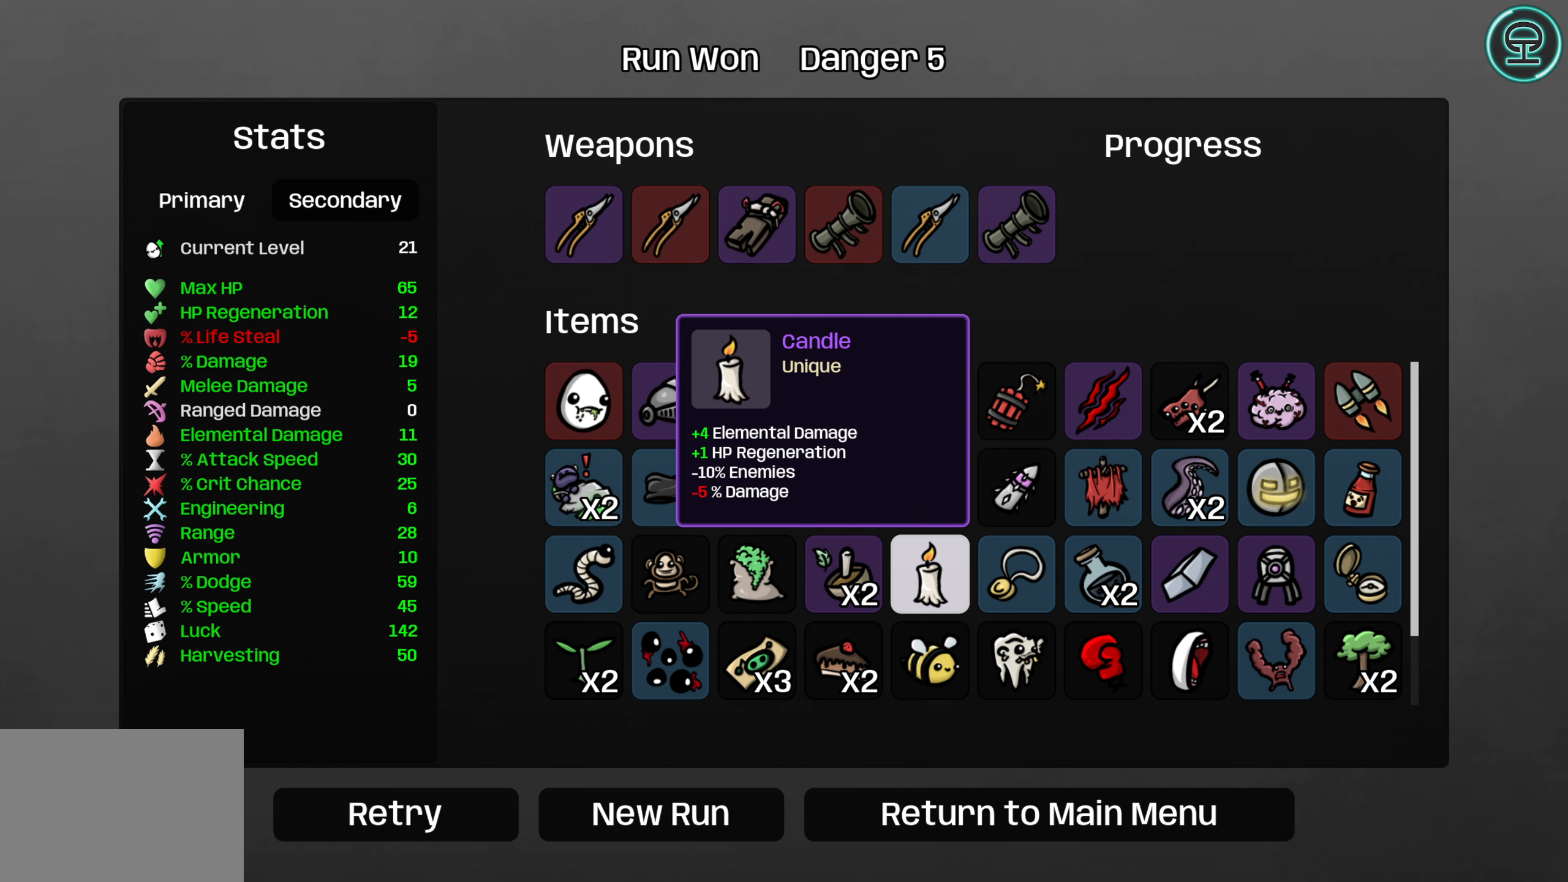
{"buttons": ["DPAD_RIGHT"], "left_stick": "center", "events": [[33, "DPAD_RIGHT", "down"], [116, "DPAD_RIGHT", "up"], [500, "DPAD_RIGHT", "down"]]}
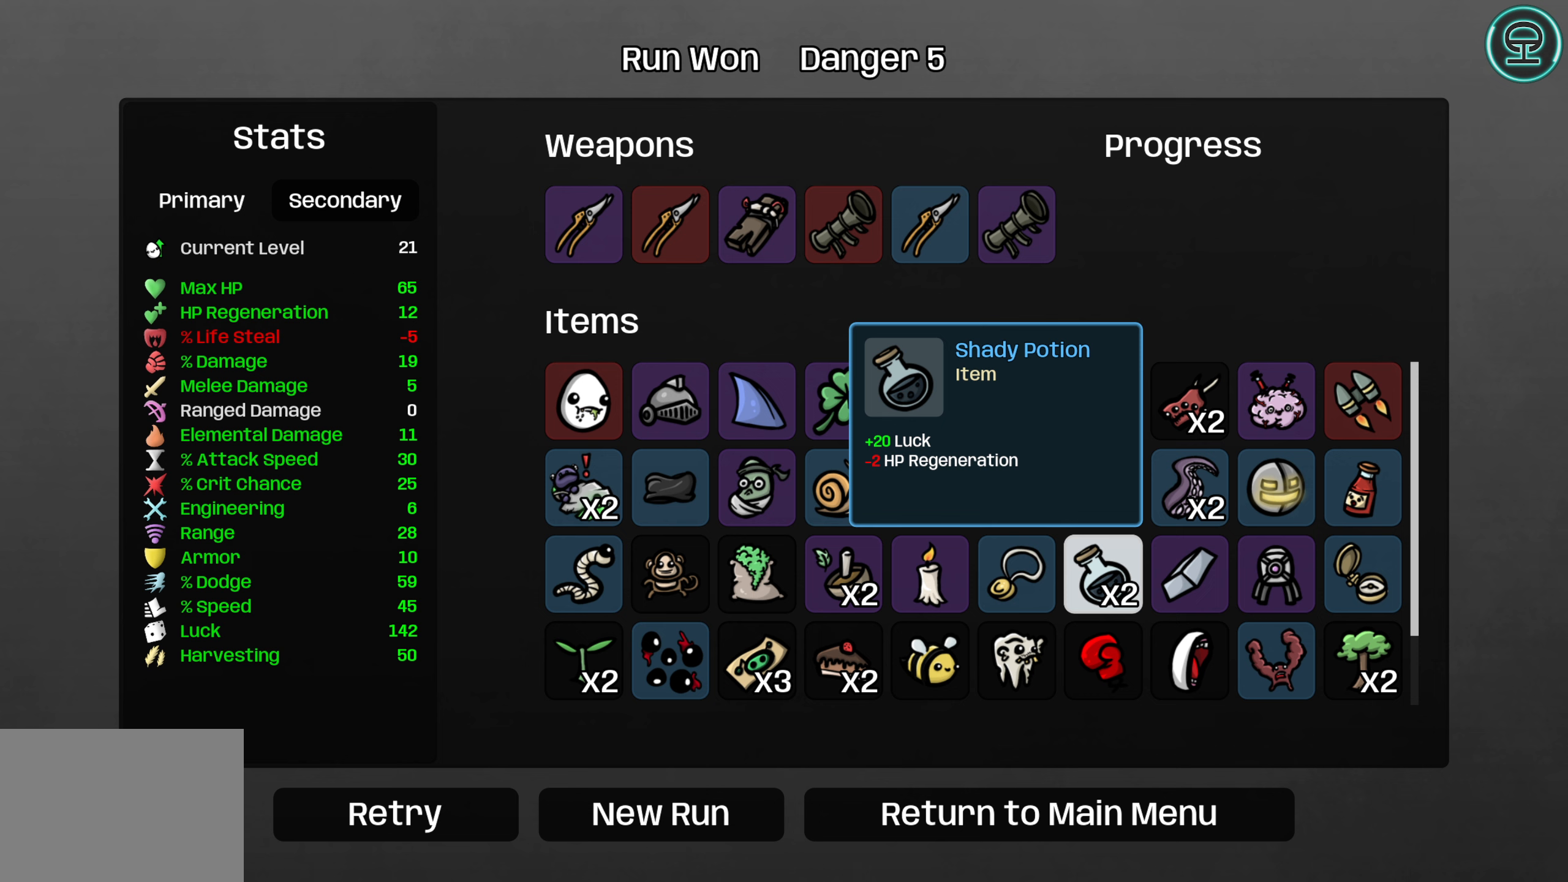
{"buttons": [], "left_stick": "center", "events": [[100, "DPAD_RIGHT", "up"], [450, "DPAD_RIGHT", "down"], [500, "DPAD_RIGHT", "up"]]}
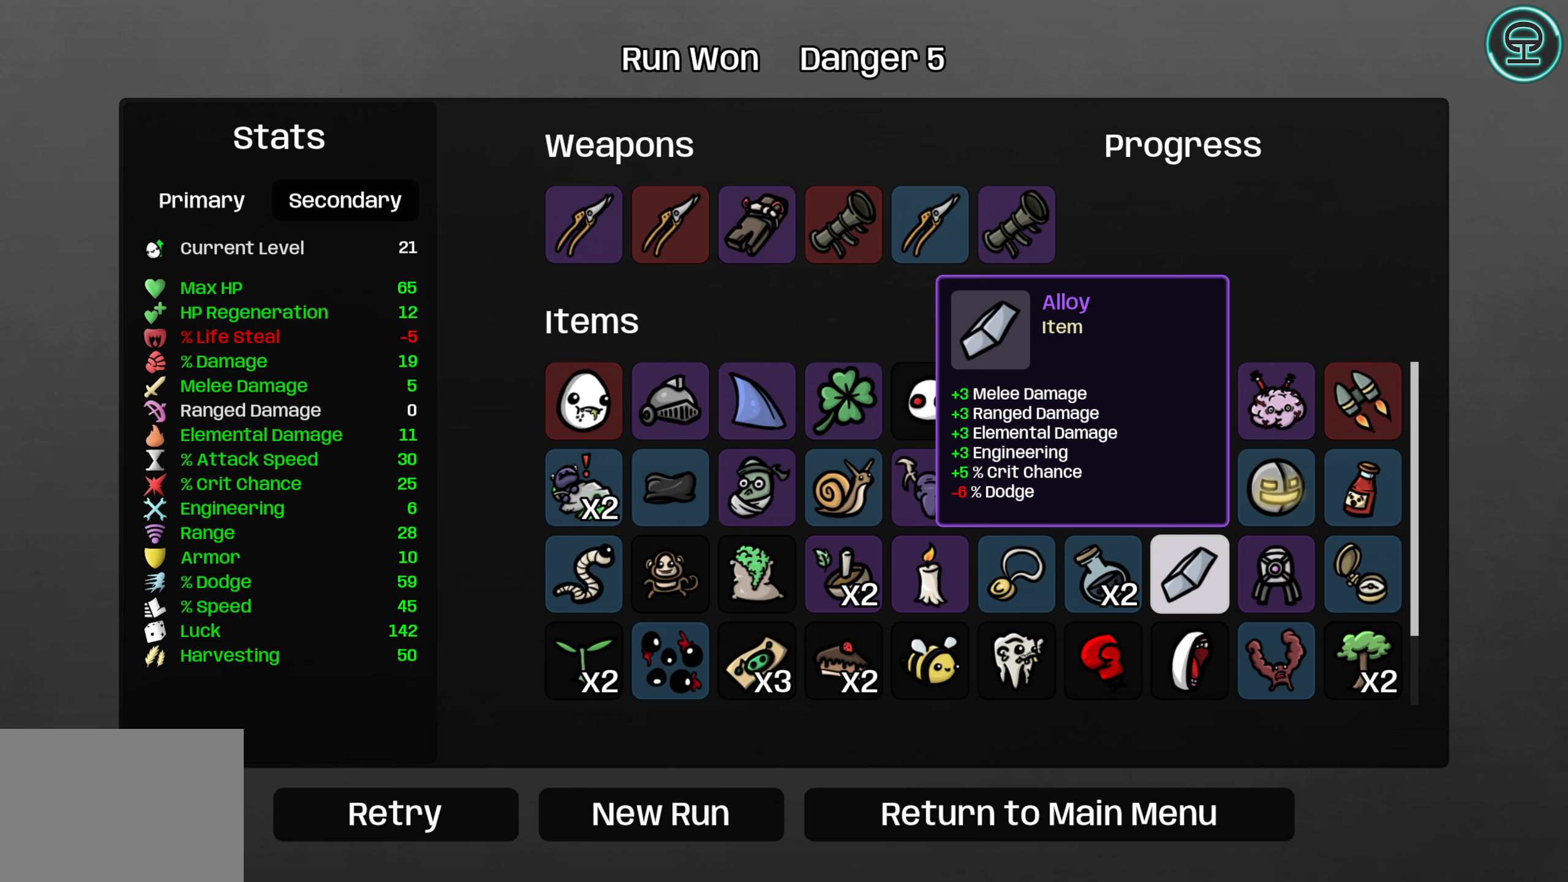
{"buttons": [], "left_stick": "center", "events": [[400, "DPAD_RIGHT", "down"], [500, "DPAD_RIGHT", "up"]]}
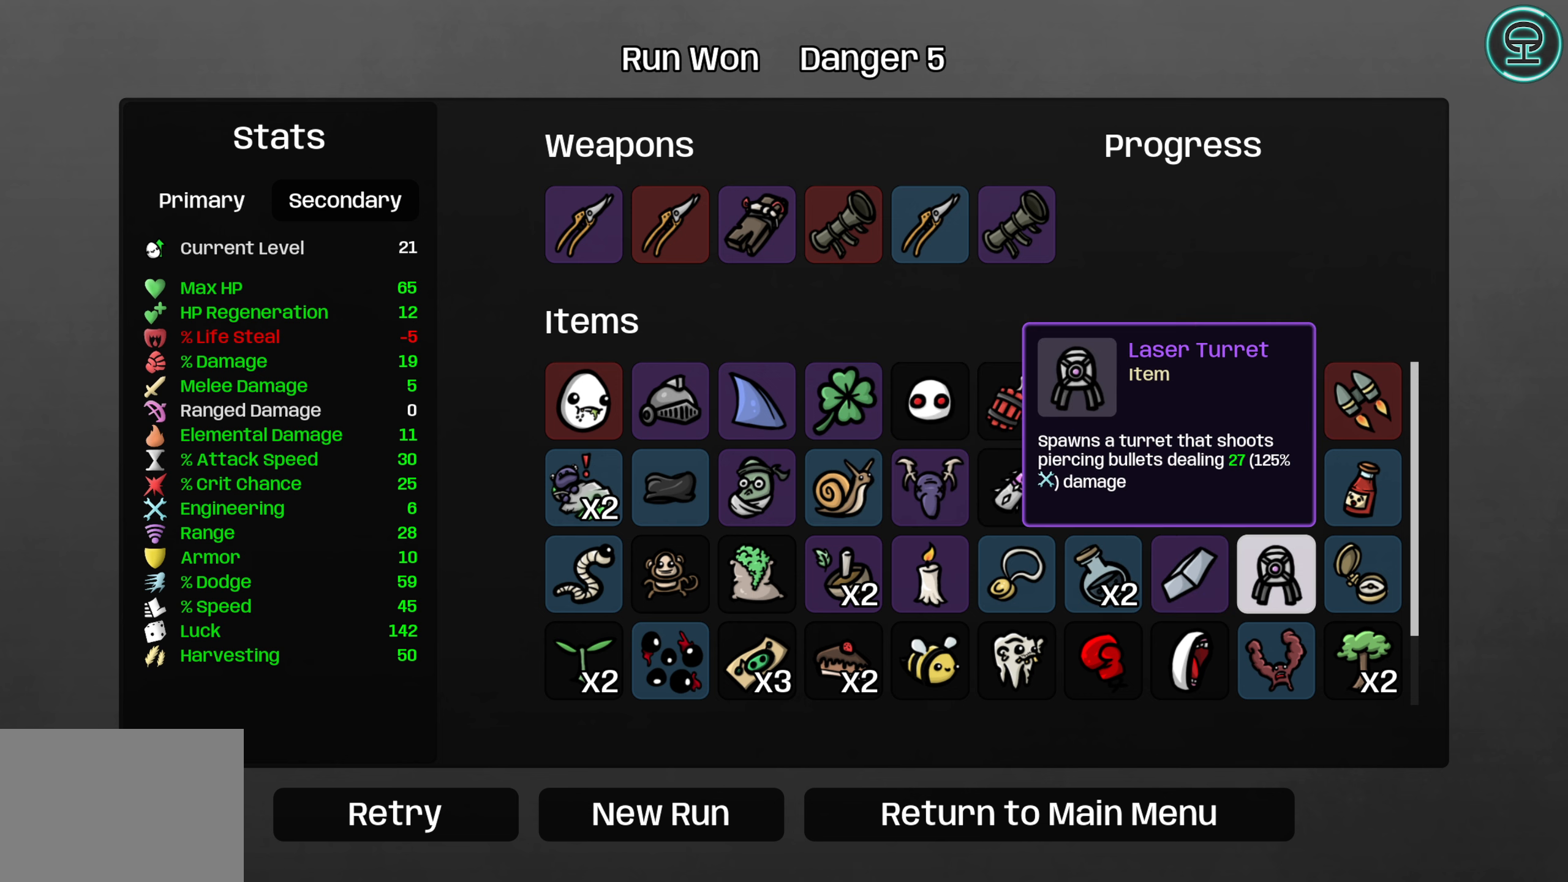
{"buttons": [], "left_stick": "center", "events": [[367, "DPAD_RIGHT", "down"], [483, "DPAD_RIGHT", "up"]]}
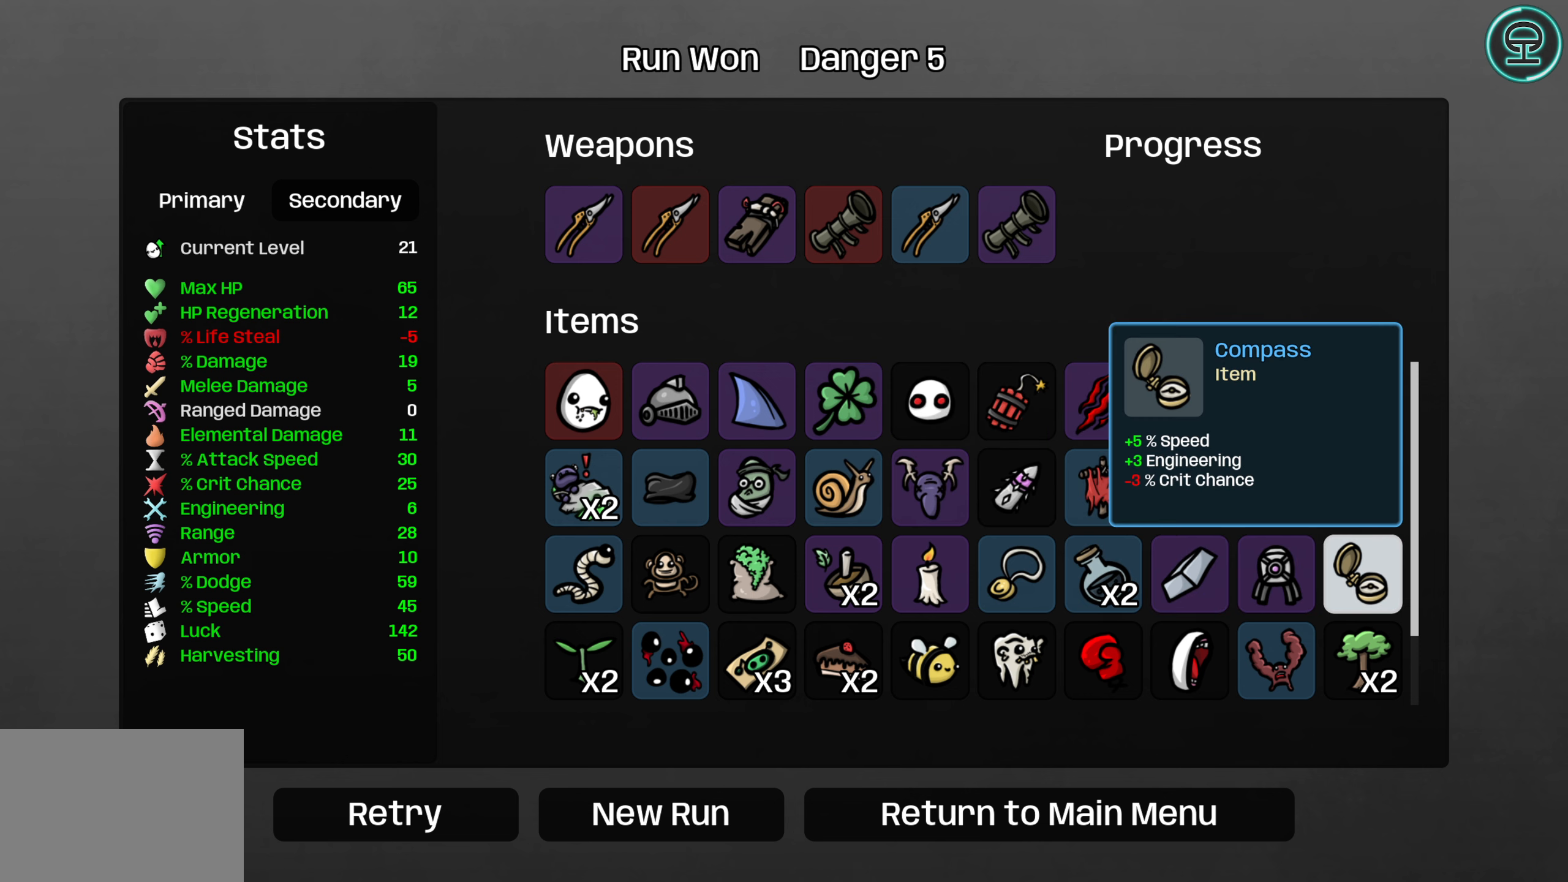
{"buttons": [], "left_stick": "center", "events": [[250, "DPAD_DOWN", "down"], [367, "DPAD_DOWN", "up"]]}
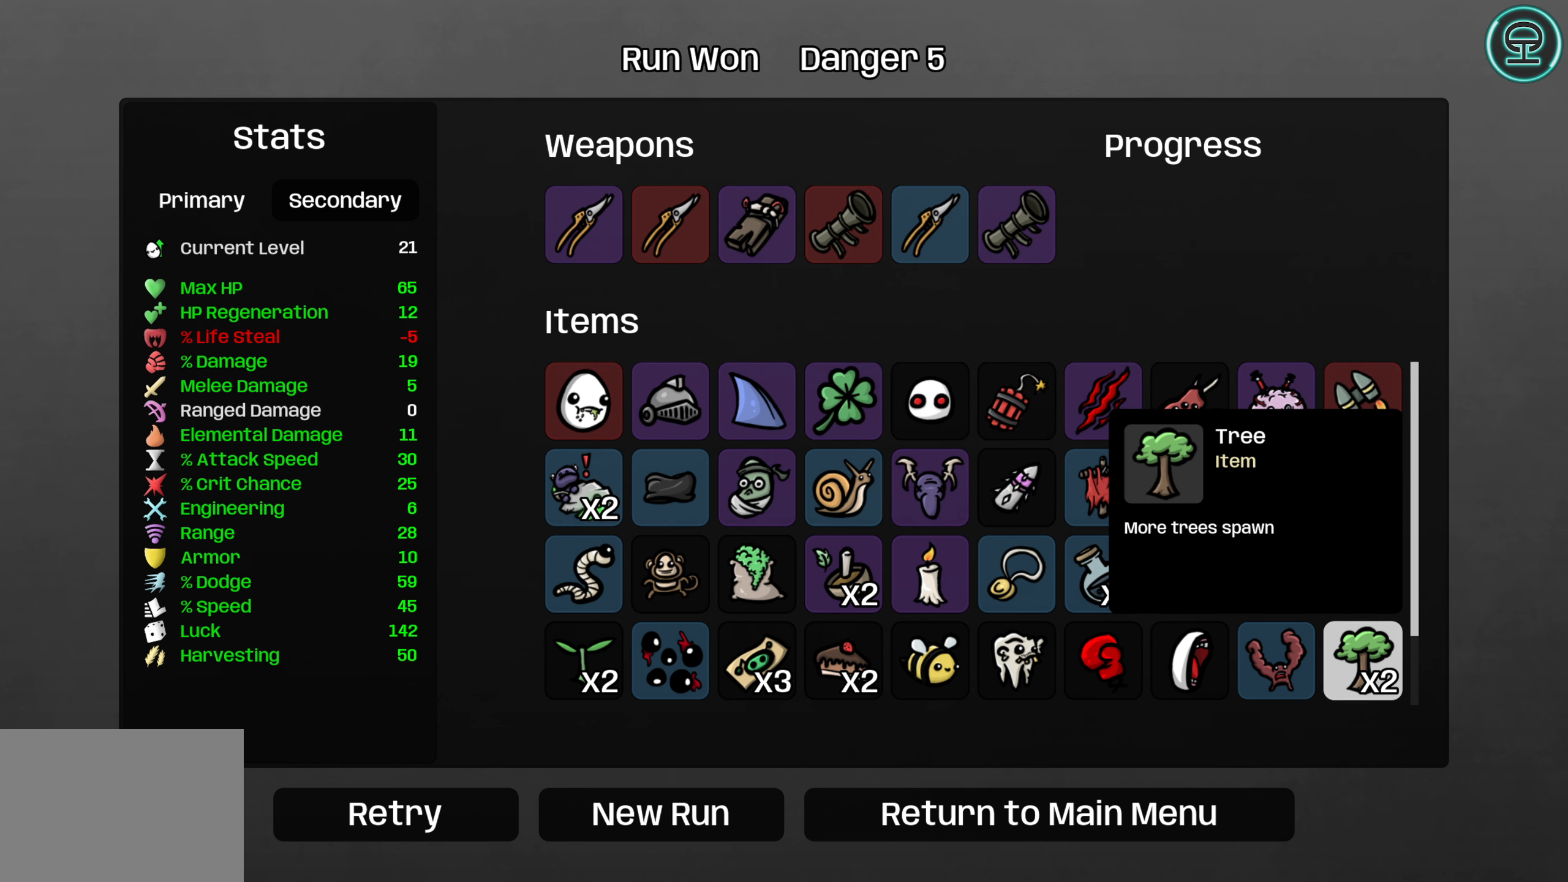
{"buttons": [], "left_stick": "center", "events": [[150, "DPAD_LEFT", "down"], [267, "DPAD_LEFT", "up"]]}
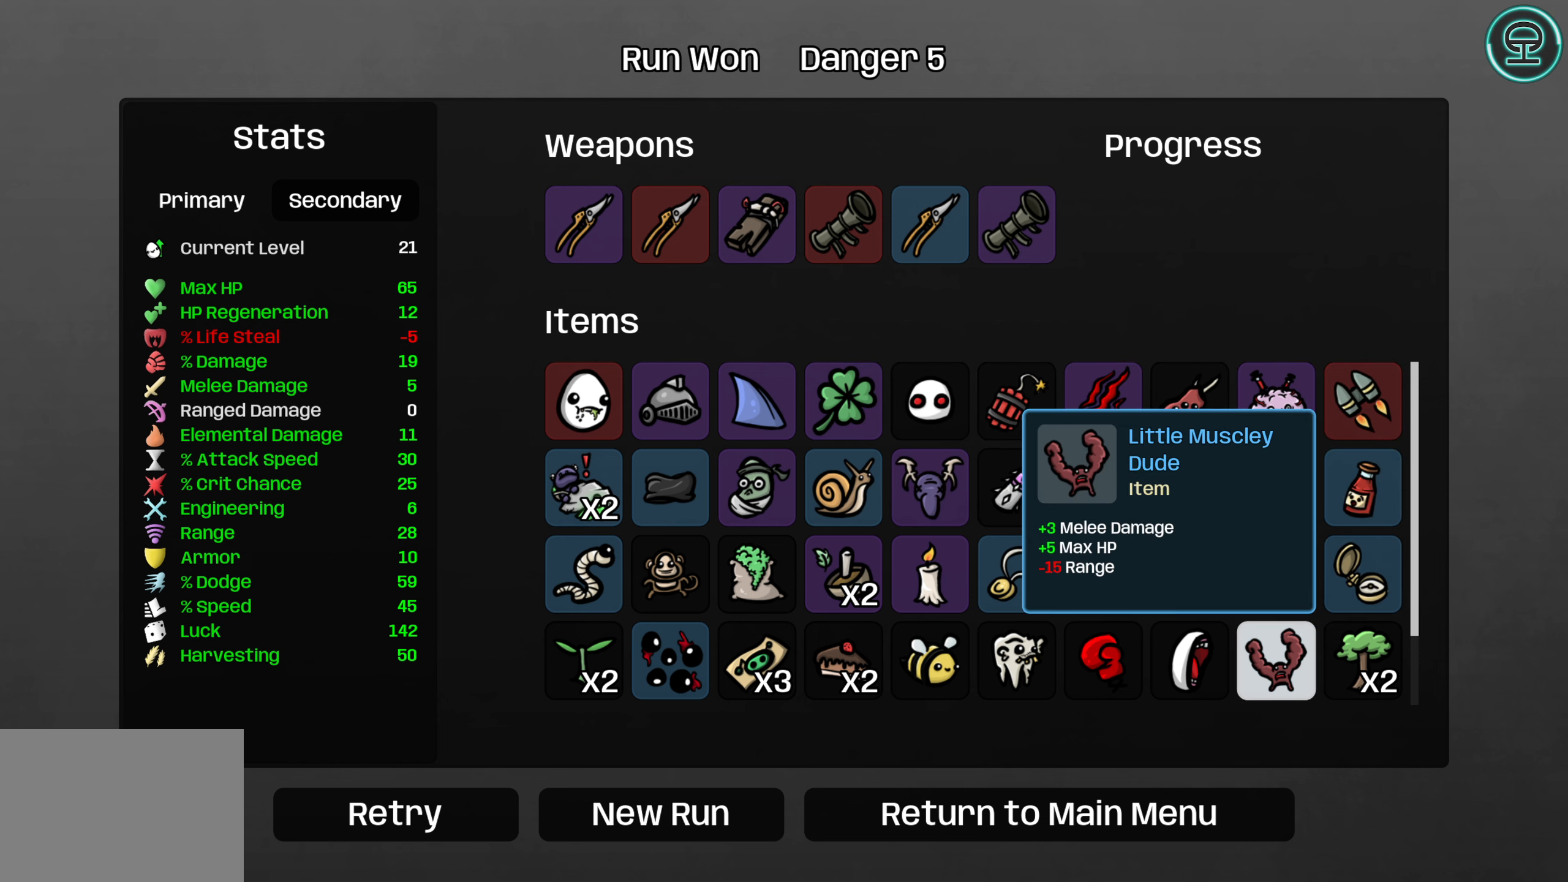
{"buttons": [], "left_stick": "center", "events": [[83, "DPAD_LEFT", "down"], [200, "DPAD_LEFT", "up"]]}
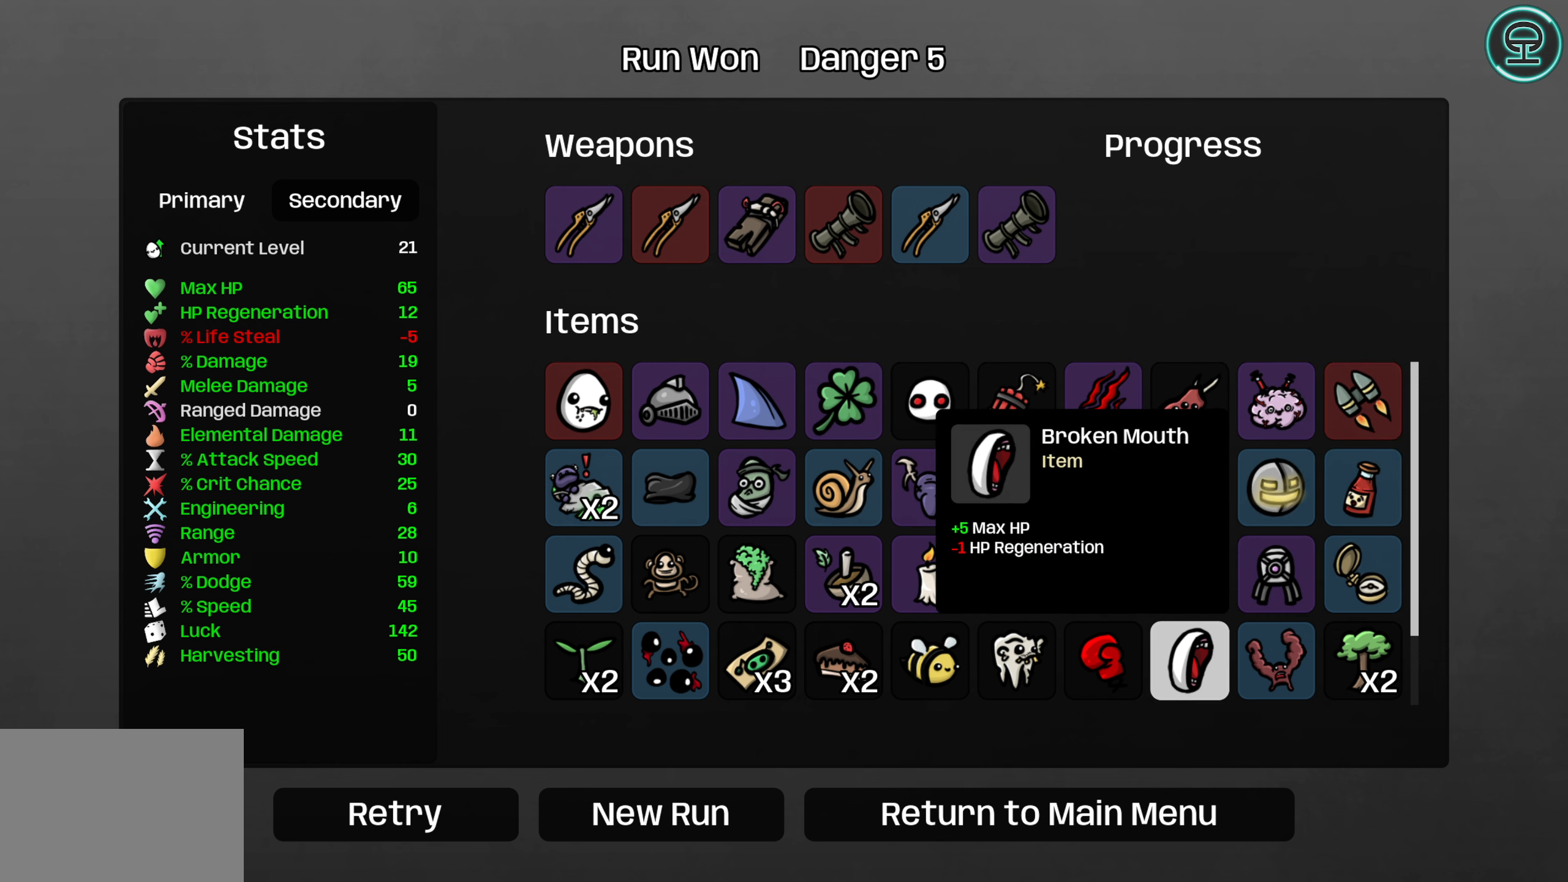
{"buttons": ["DPAD_LEFT"], "left_stick": "center", "events": [[33, "DPAD_LEFT", "down"], [133, "DPAD_LEFT", "up"], [400, "DPAD_LEFT", "down"]]}
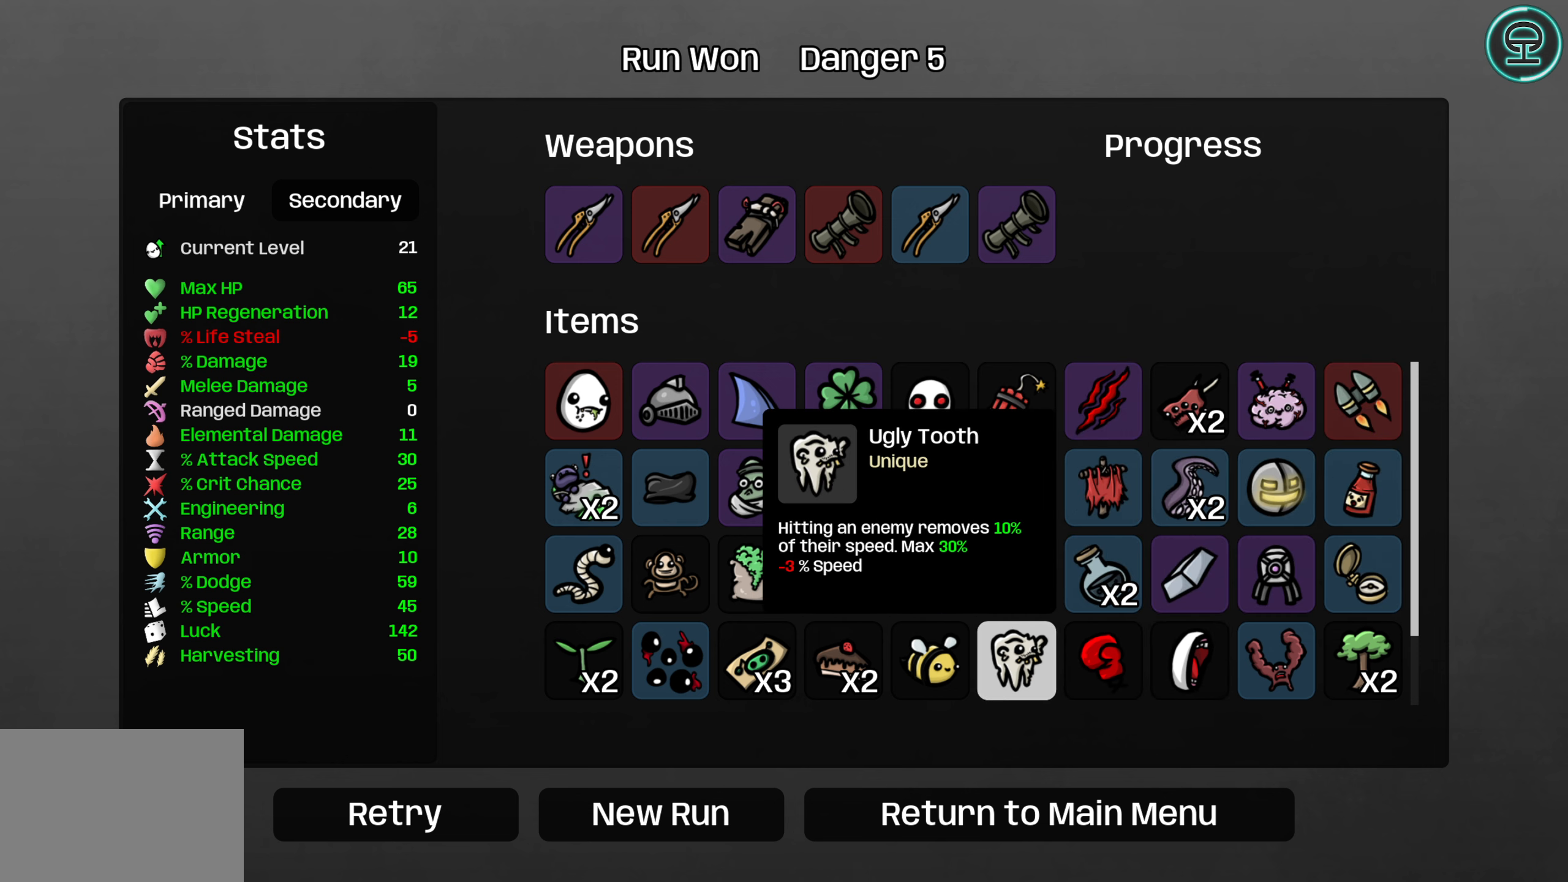
{"buttons": [], "left_stick": "center", "events": [[33, "DPAD_LEFT", "up"], [267, "DPAD_LEFT", "down"], [400, "DPAD_LEFT", "up"]]}
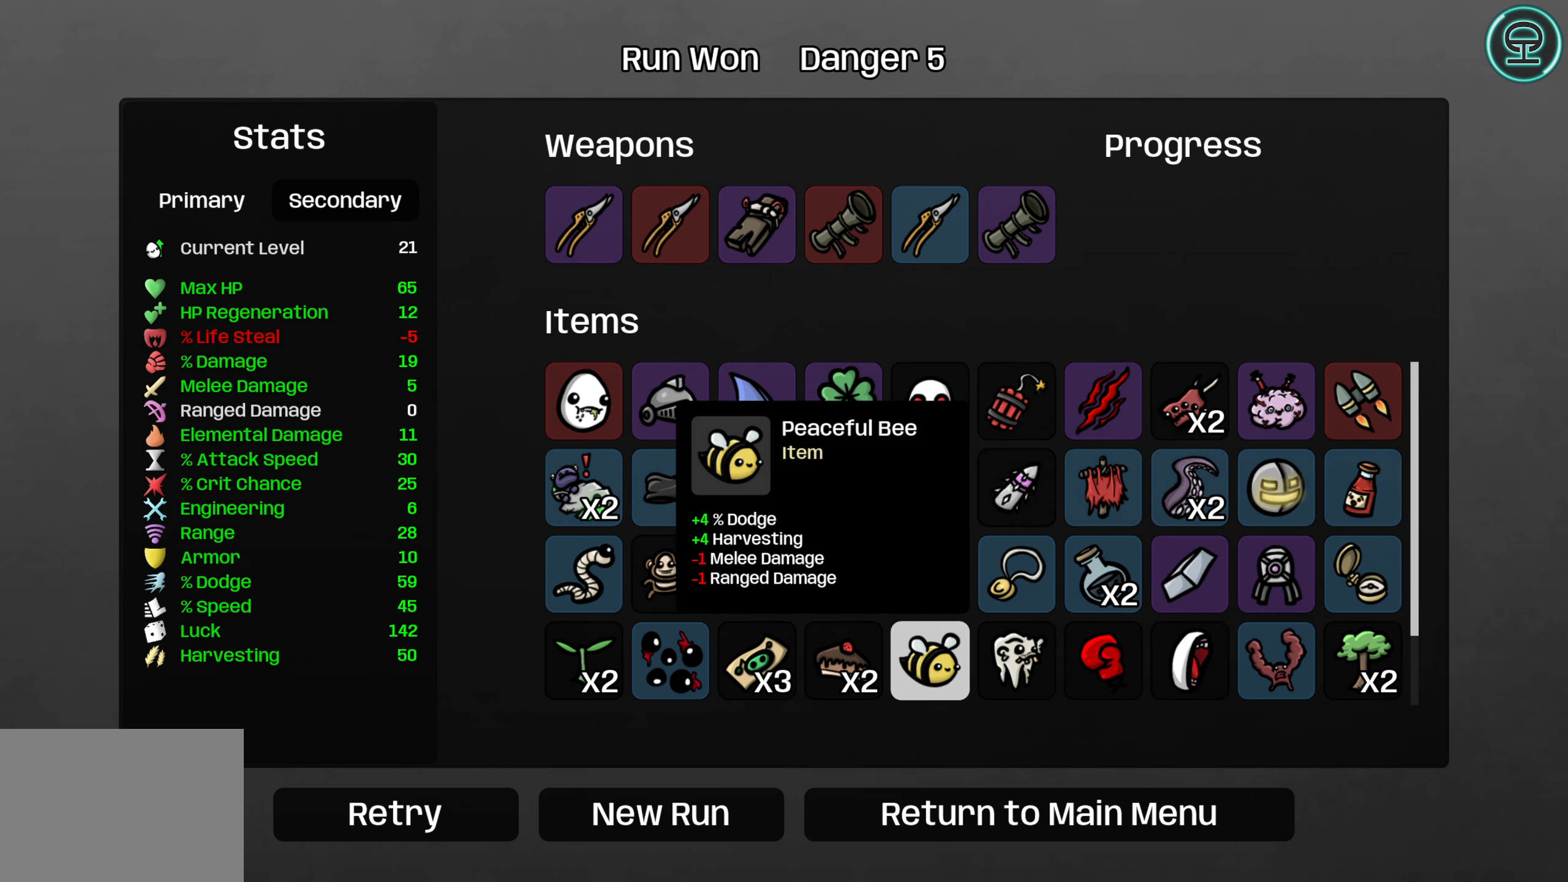
{"buttons": [], "left_stick": "center", "events": [[150, "DPAD_LEFT", "down"], [284, "DPAD_LEFT", "up"]]}
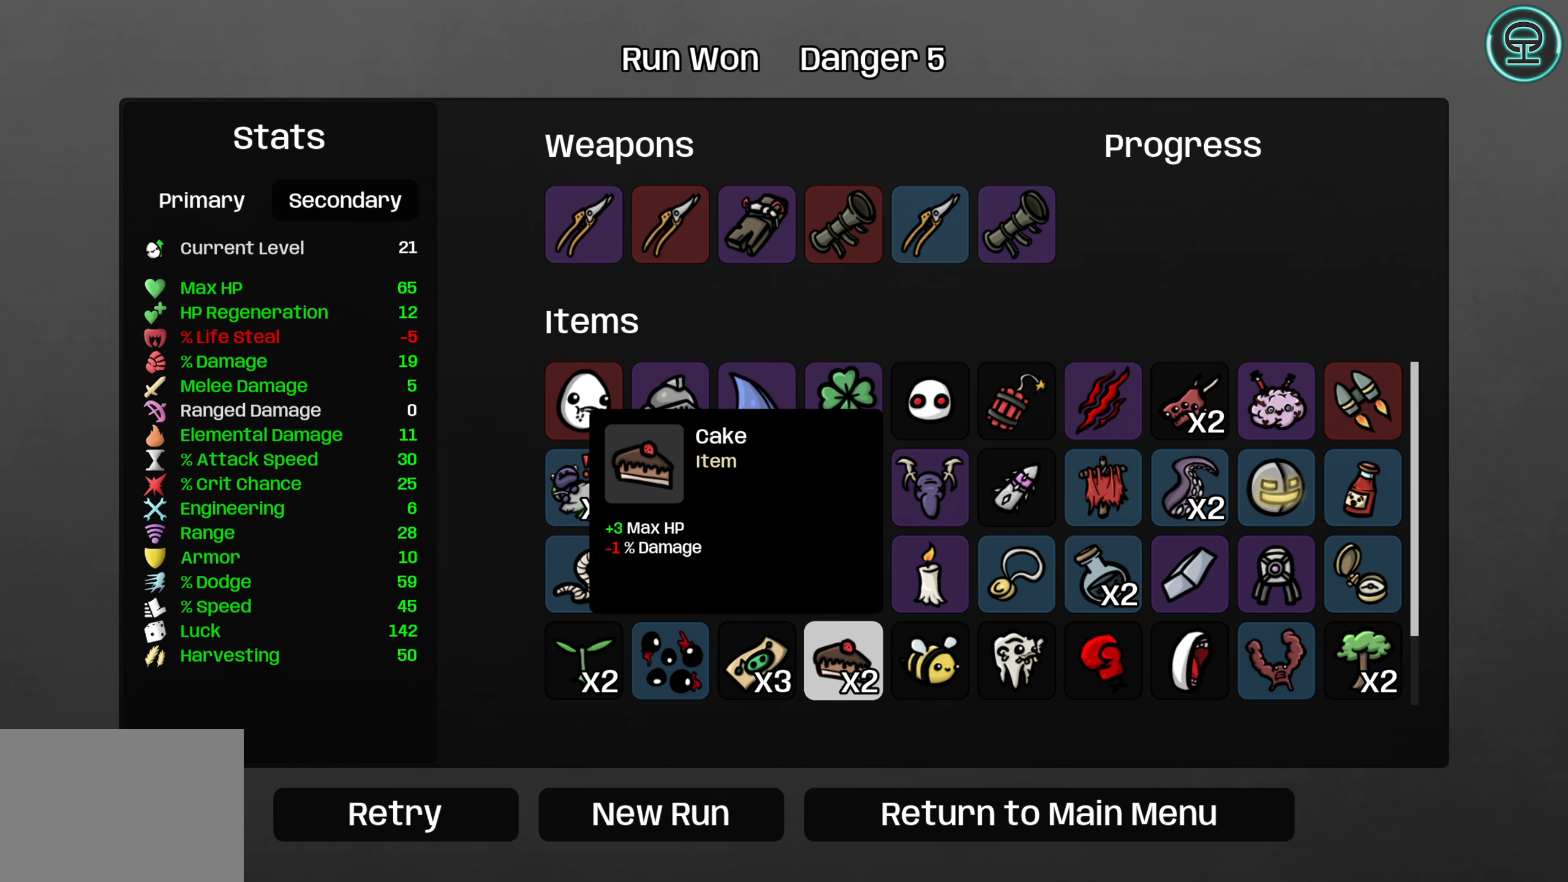
{"buttons": ["DPAD_LEFT"], "left_stick": "center", "events": [[67, "DPAD_LEFT", "down"], [184, "DPAD_LEFT", "up"], [450, "DPAD_LEFT", "down"]]}
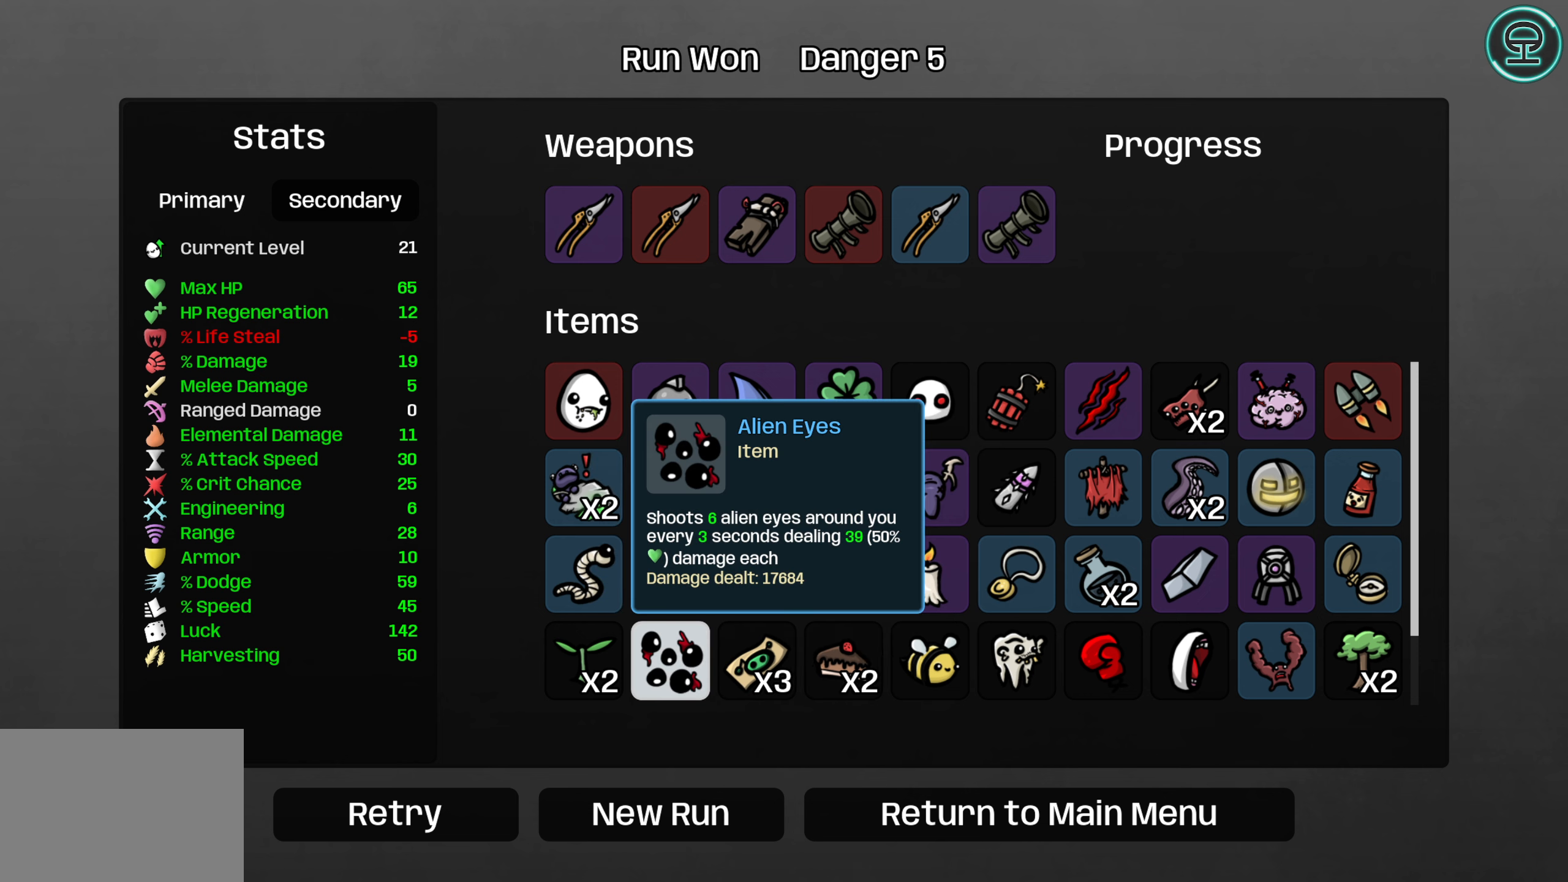
{"buttons": [], "left_stick": "center", "events": [[67, "DPAD_LEFT", "up"], [384, "DPAD_LEFT", "down"], [500, "DPAD_LEFT", "up"]]}